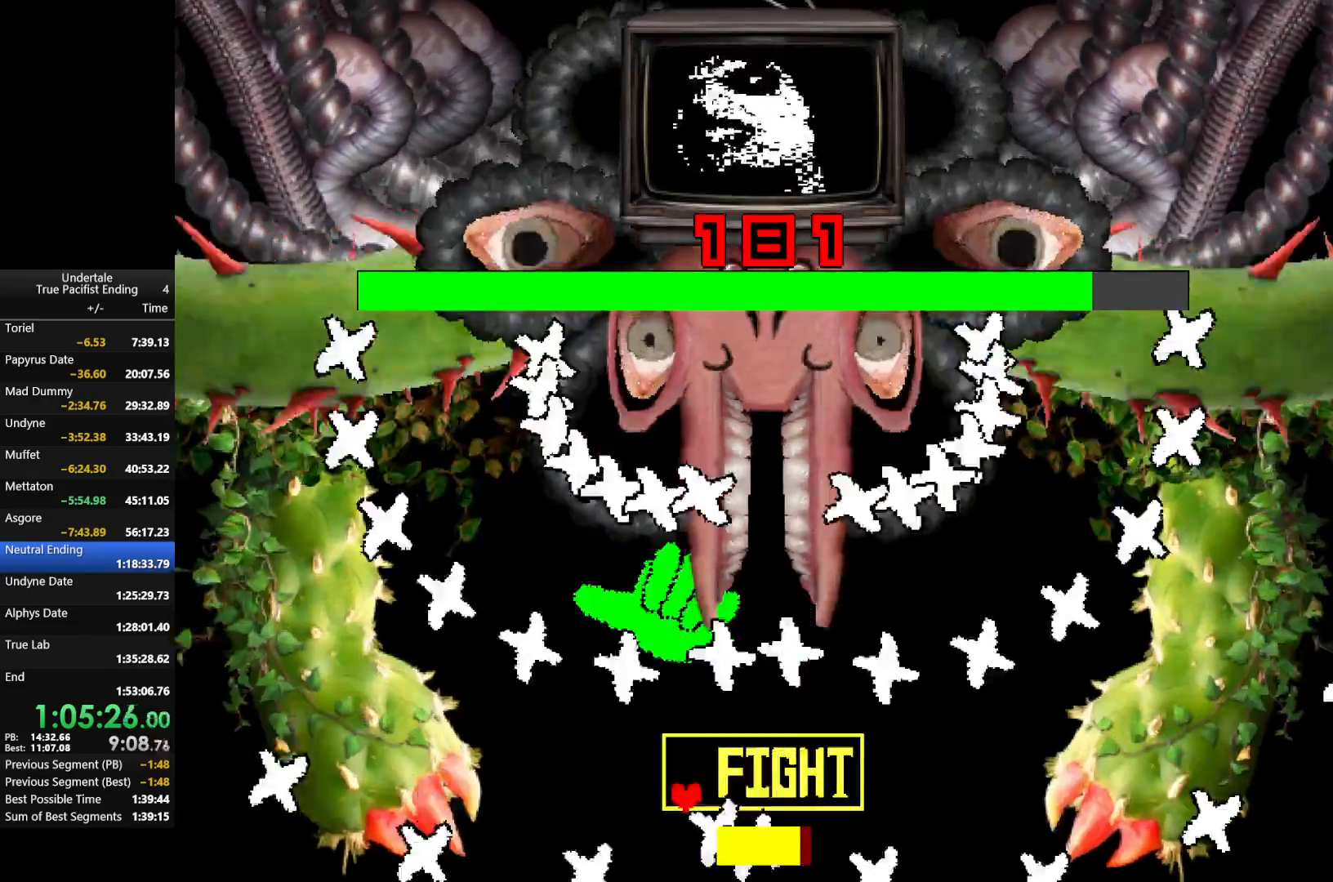
Gameplay with keyboard; each line is a JSON object with the keys held at the frame after it. "events" lists presses ("down") and releases ("up") of "c", "down", "left", "return", "right", "shift", "up", "x" and "z" between this image and that frame as [ms after this image, input, new state], when the widget could be followed in between. No other keys are recorded. Mouse input is not recorded.
{"keys": ["z"], "events": [[33, "z", "up"], [100, "left", "up"], [100, "right", "down"], [133, "z", "down"], [167, "up", "up"], [233, "right", "up"], [233, "z", "up"], [333, "left", "down"], [467, "left", "up"], [467, "z", "down"]]}
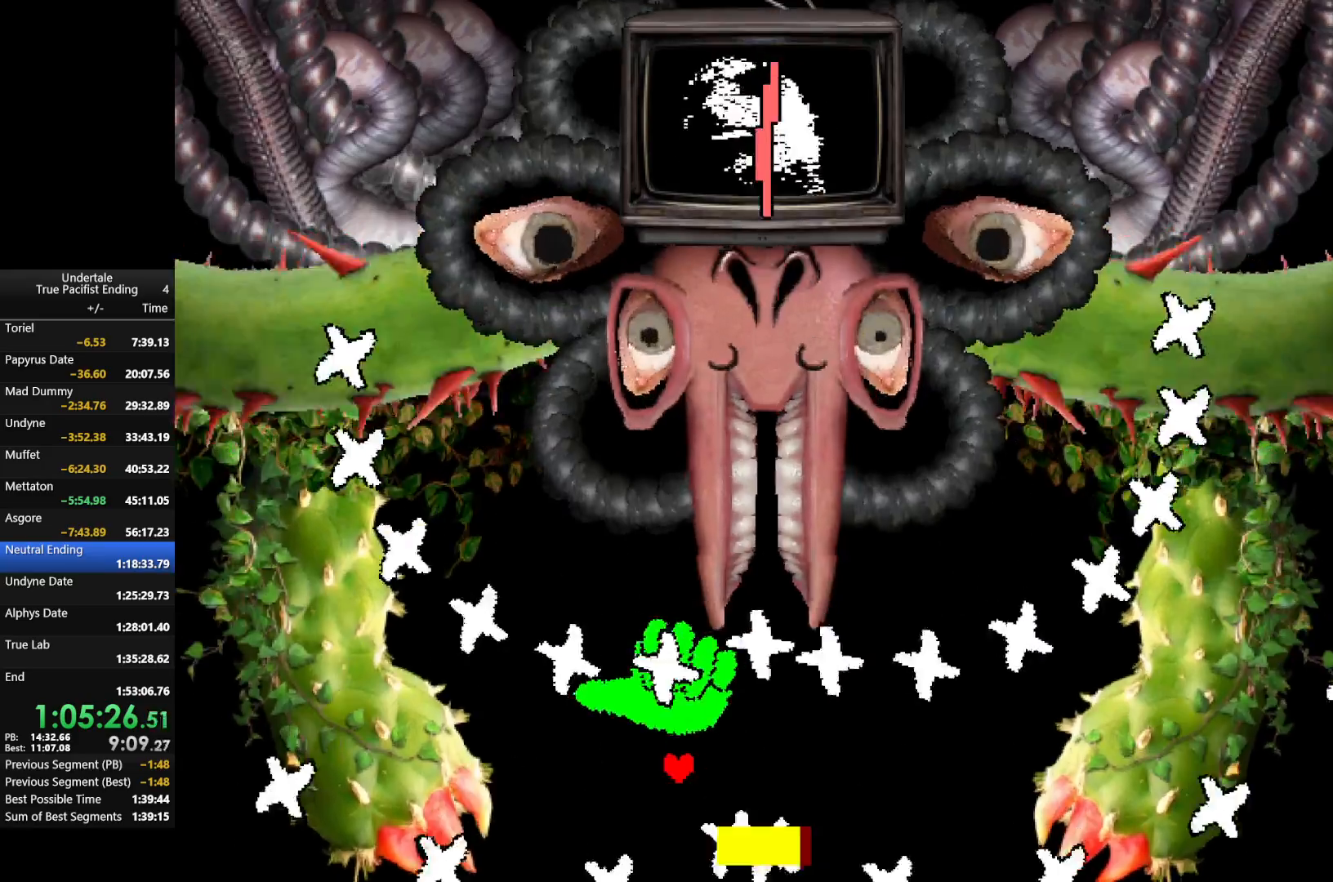
{"keys": ["right", "z"], "events": [[67, "right", "down"], [100, "z", "up"], [300, "right", "up"], [333, "left", "down"], [433, "left", "up"], [433, "z", "down"], [467, "right", "down"]]}
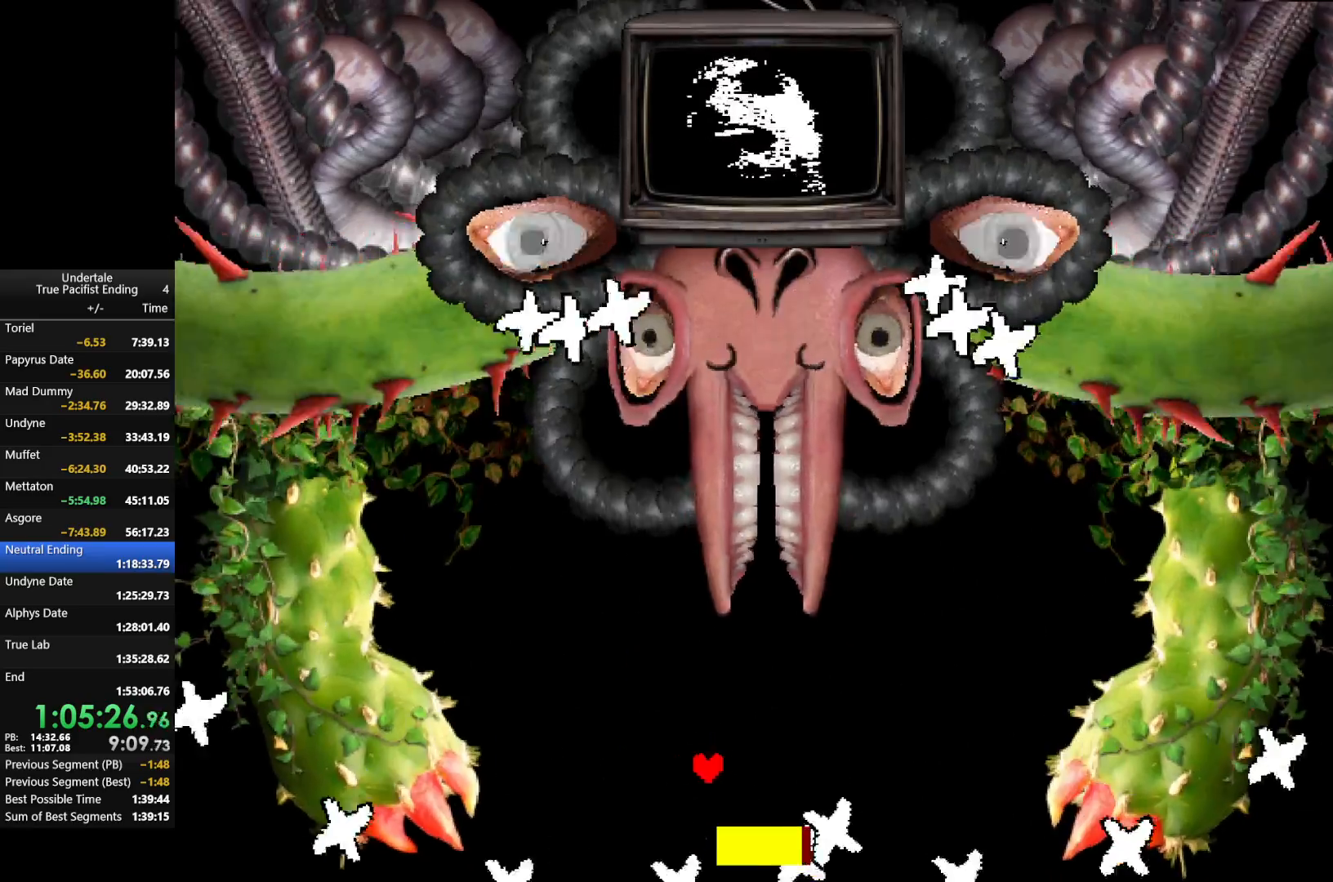
{"keys": [], "events": [[67, "z", "up"], [200, "right", "up"], [200, "z", "down"], [367, "z", "up"]]}
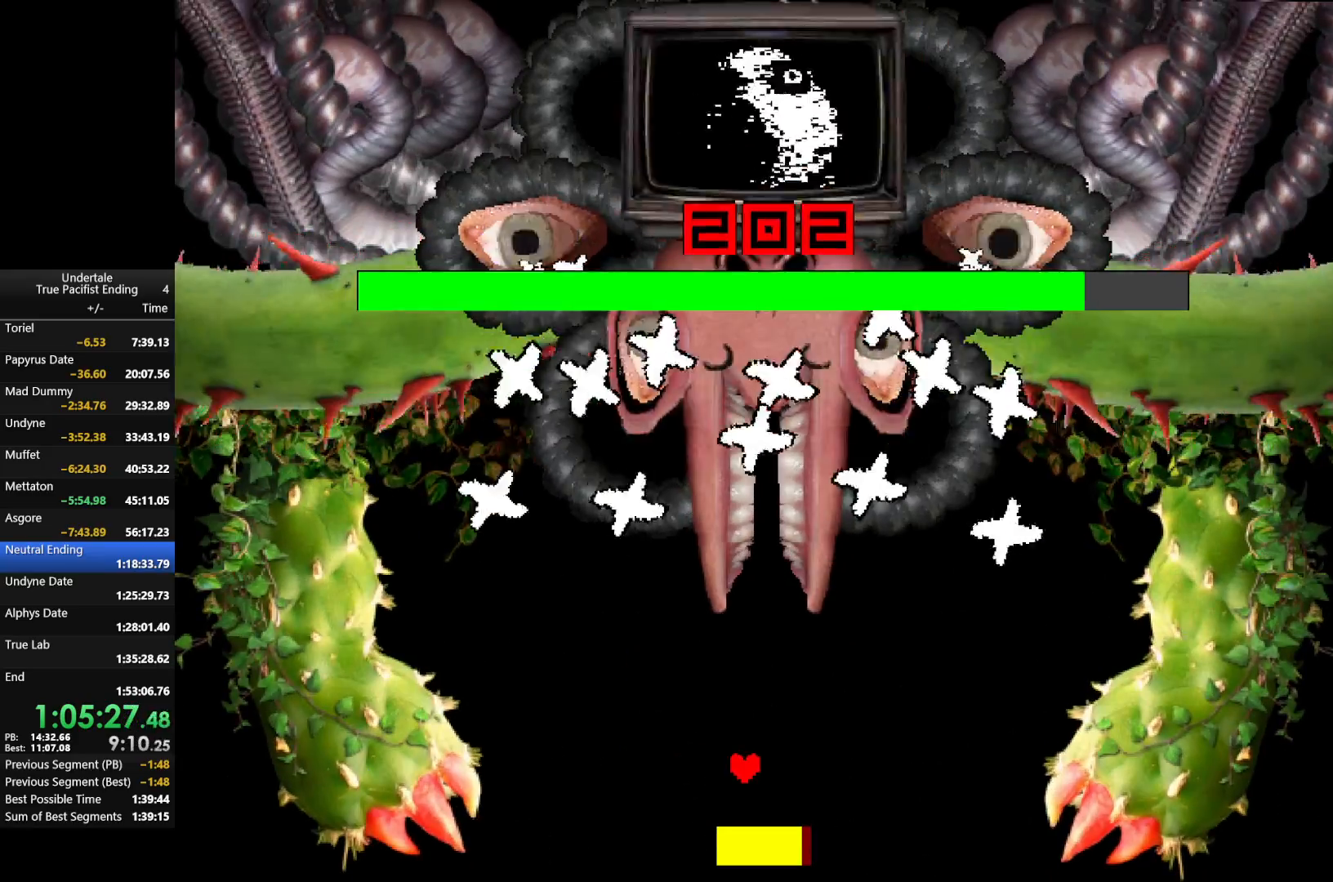
{"keys": ["right"], "events": [[133, "z", "down"], [233, "right", "down"], [267, "z", "up"], [367, "right", "up"], [367, "z", "down"], [467, "right", "down"], [500, "z", "up"]]}
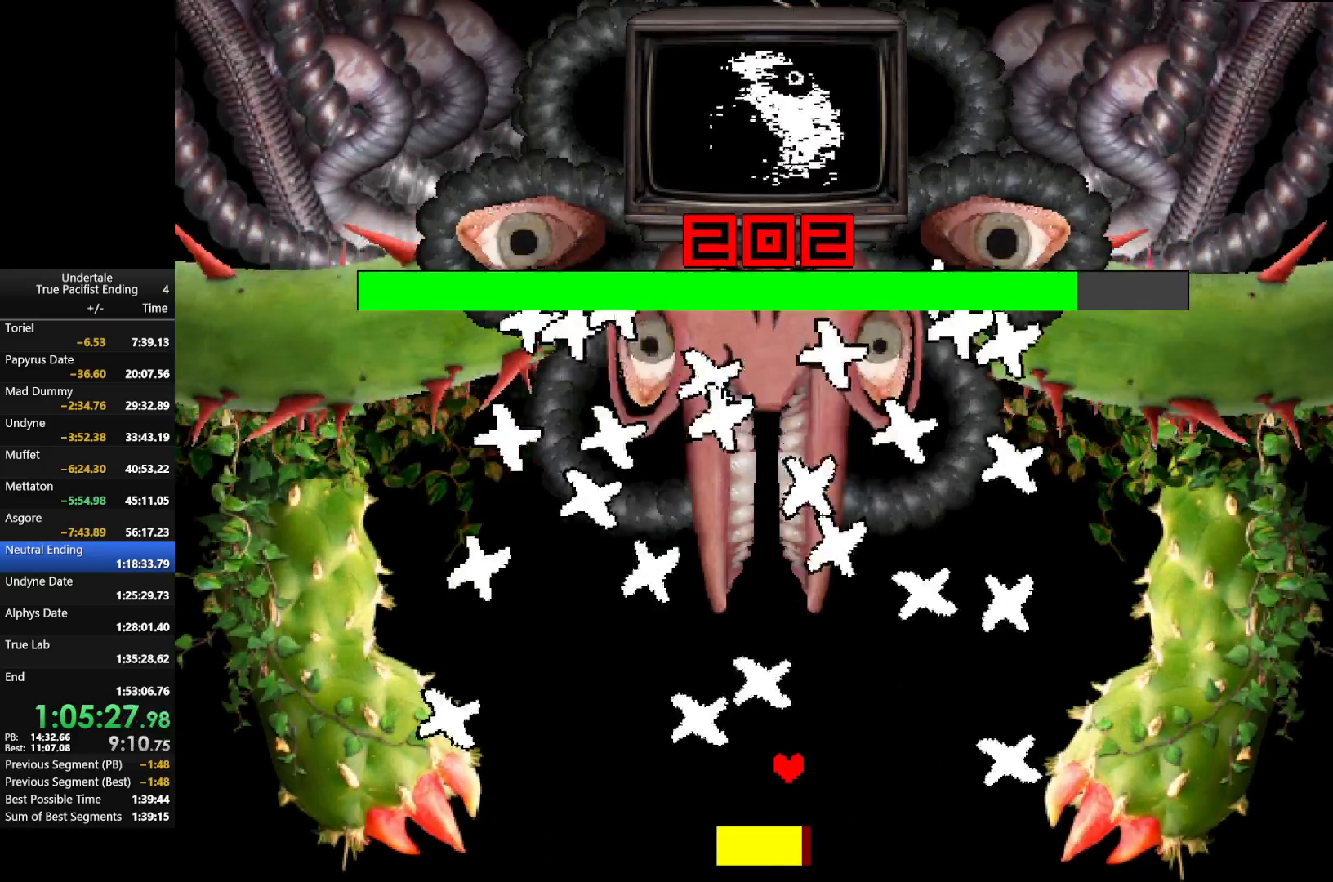
{"keys": ["right"], "events": [[67, "right", "up"], [100, "z", "down"], [233, "right", "down"], [233, "z", "up"], [333, "right", "up"], [333, "z", "down"], [433, "right", "down"], [467, "z", "up"]]}
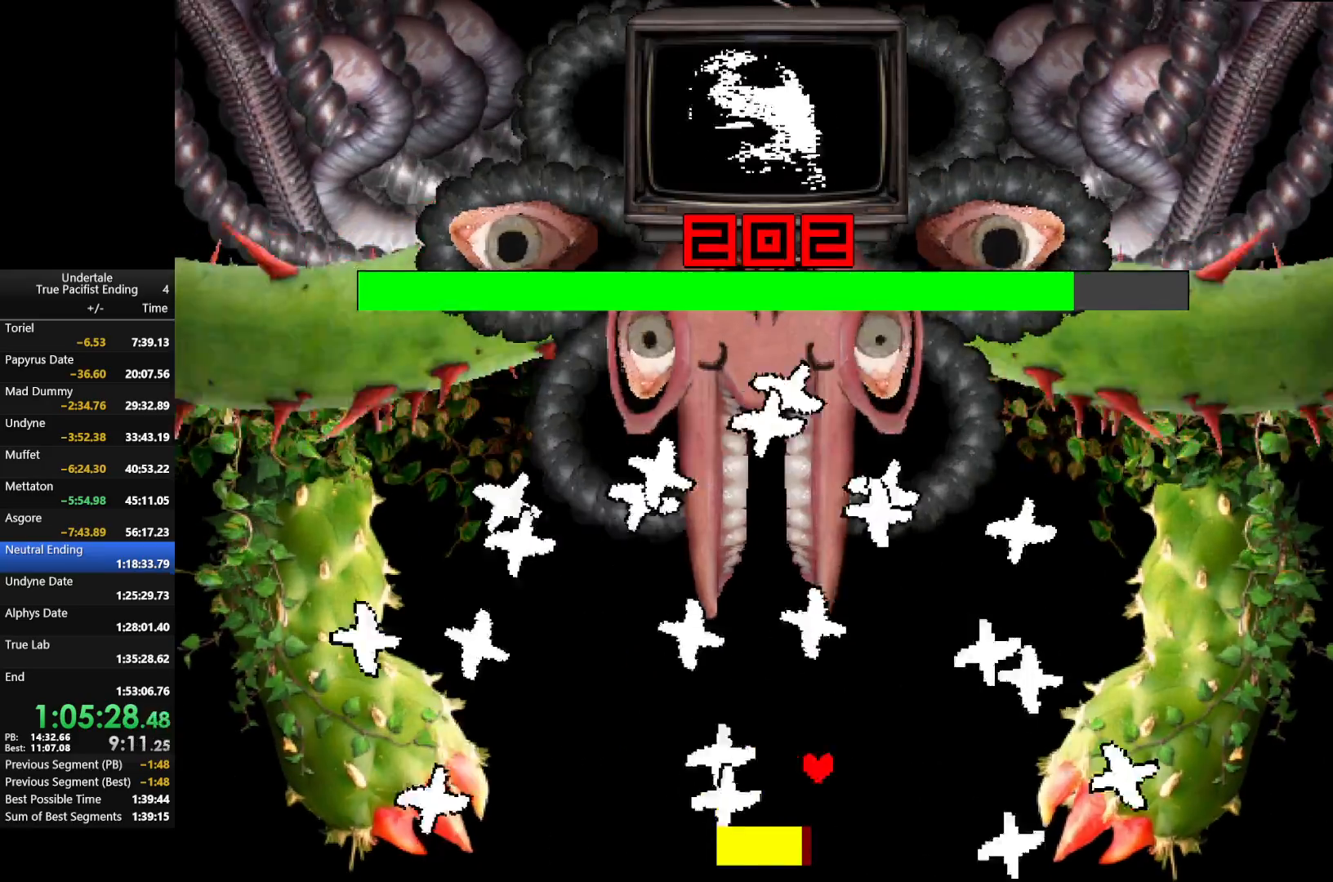
{"keys": [], "events": [[33, "right", "up"], [67, "z", "down"], [200, "z", "up"], [333, "z", "down"], [500, "z", "up"]]}
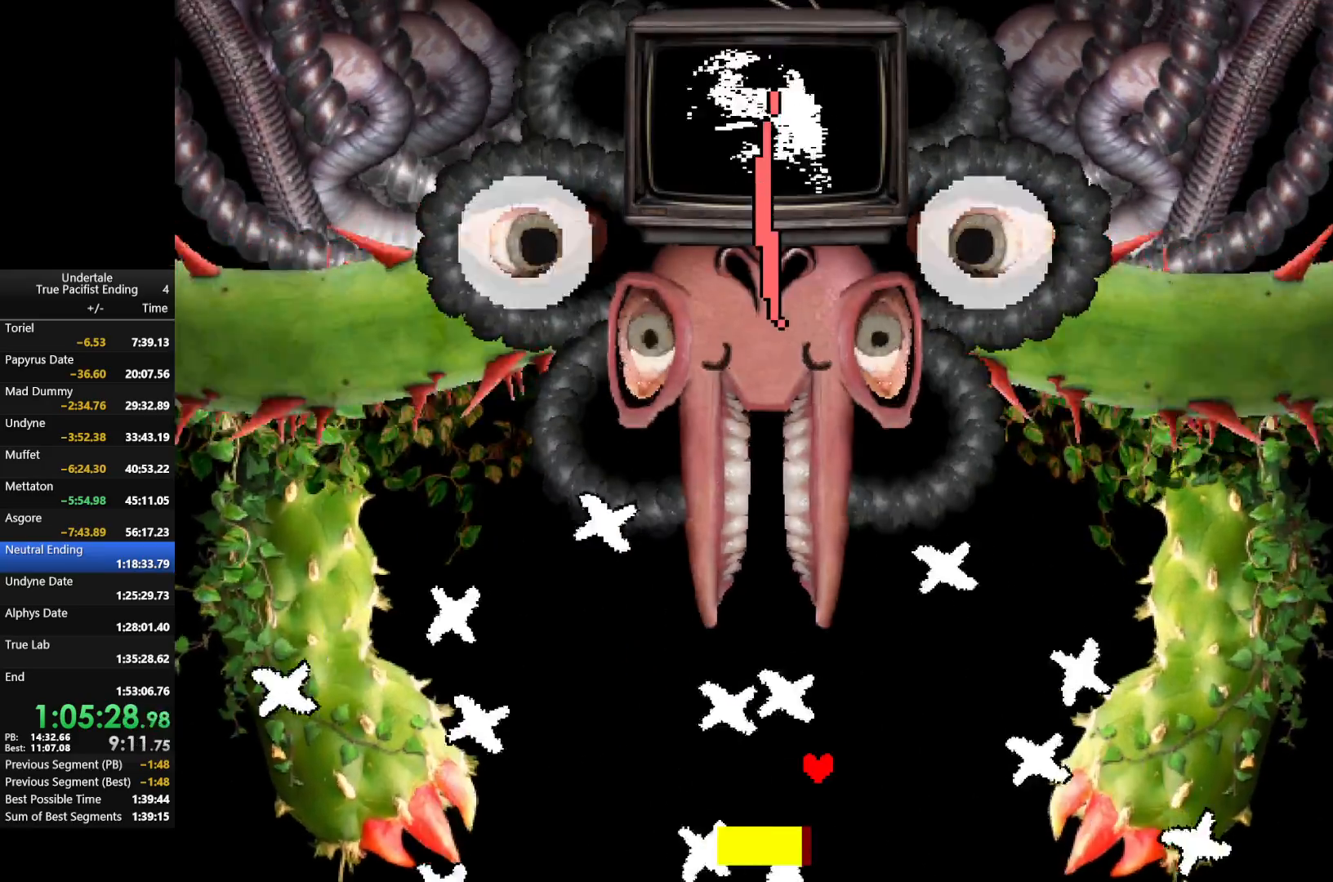
{"keys": ["left"], "events": [[67, "z", "down"], [267, "z", "up"], [367, "z", "down"], [400, "down", "down"], [400, "left", "down"], [500, "down", "up"], [500, "z", "up"]]}
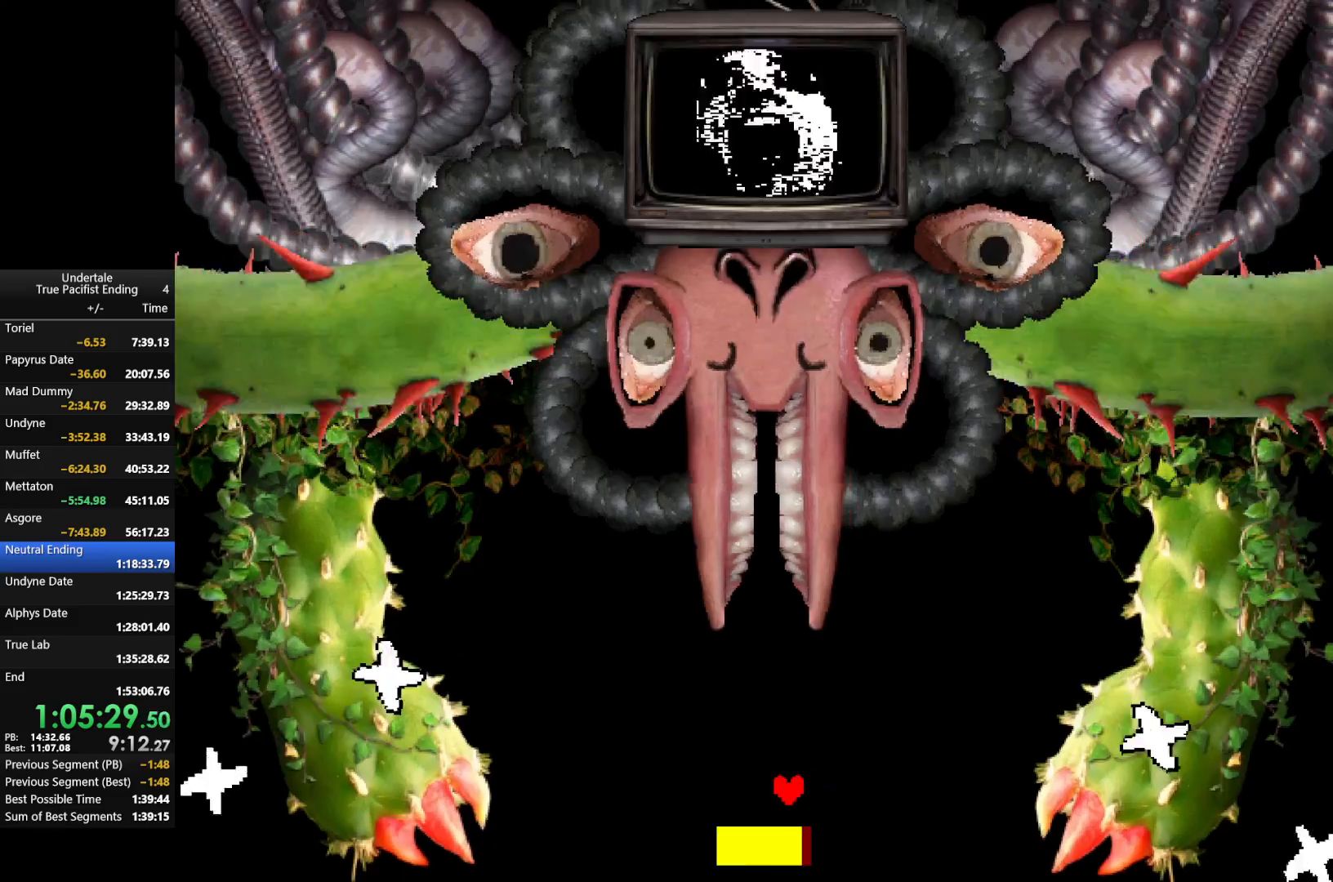
{"keys": [], "events": [[67, "left", "up"], [233, "z", "down"], [300, "up", "down"], [333, "left", "down"], [367, "up", "up"], [367, "z", "up"], [433, "left", "up"]]}
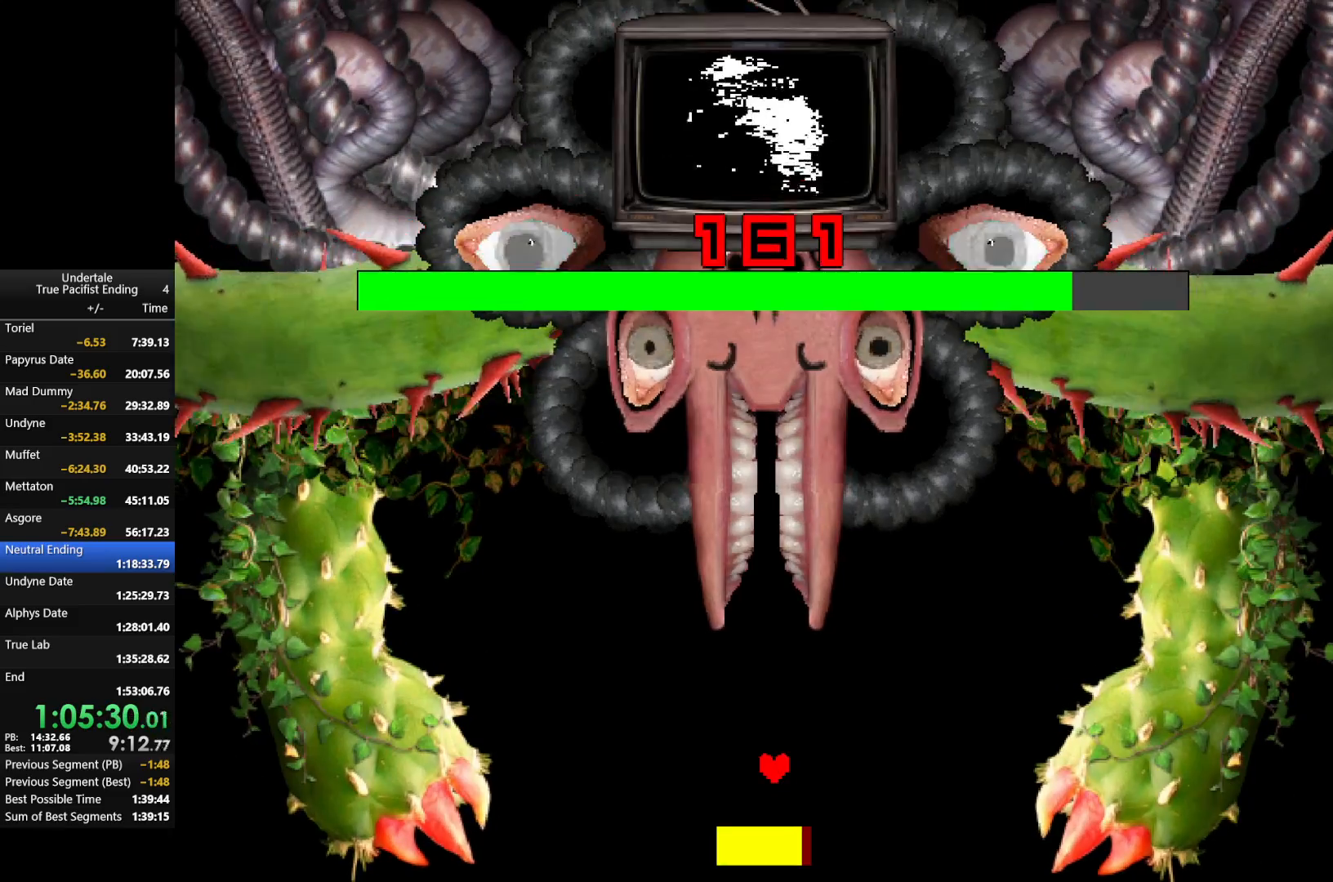
{"keys": [], "events": [[33, "z", "down"], [133, "z", "up"], [267, "z", "down"], [367, "z", "up"]]}
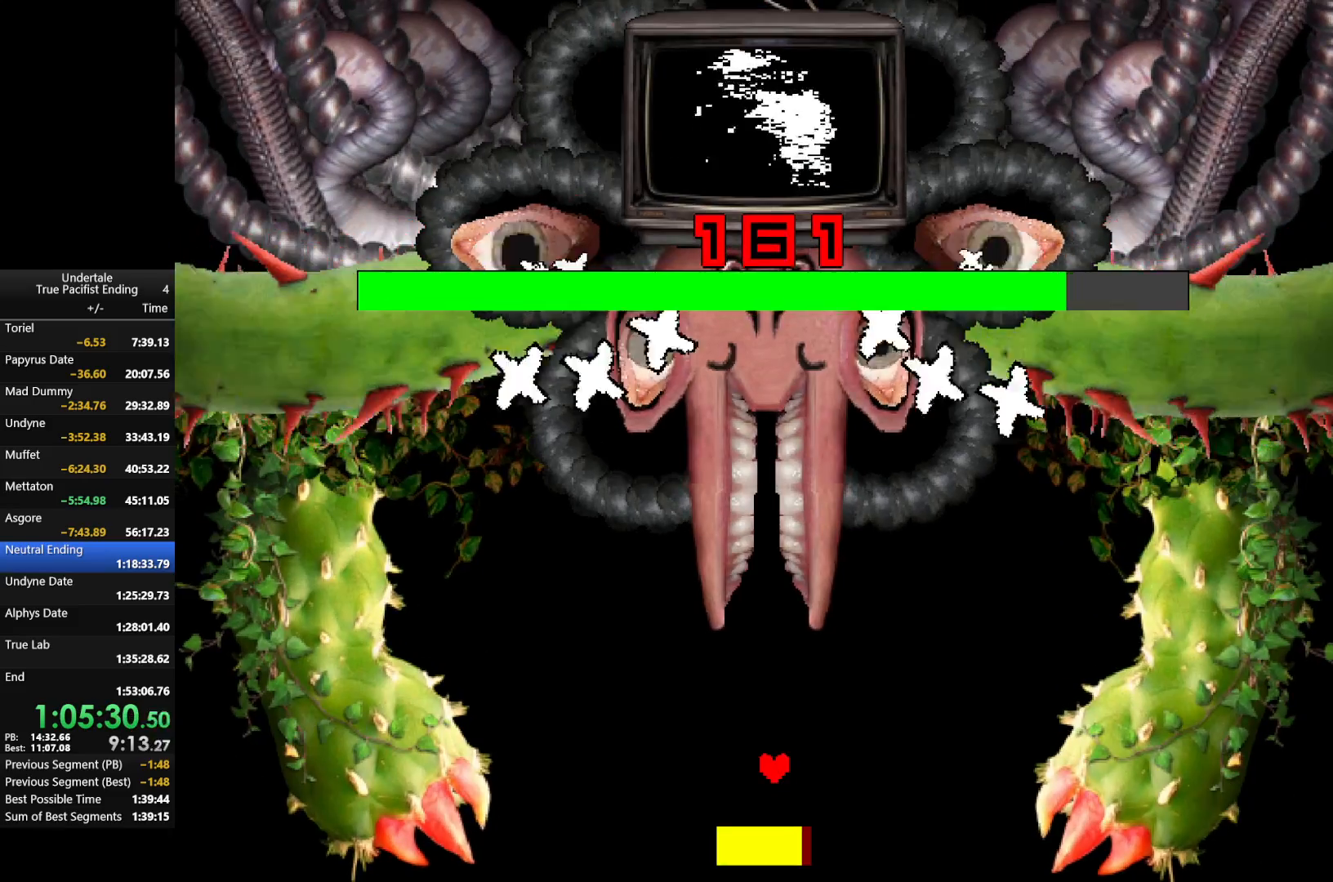
{"keys": ["z"], "events": [[33, "z", "down"], [133, "z", "up"], [233, "z", "down"], [367, "z", "up"], [400, "left", "down"], [467, "left", "up"], [500, "z", "down"]]}
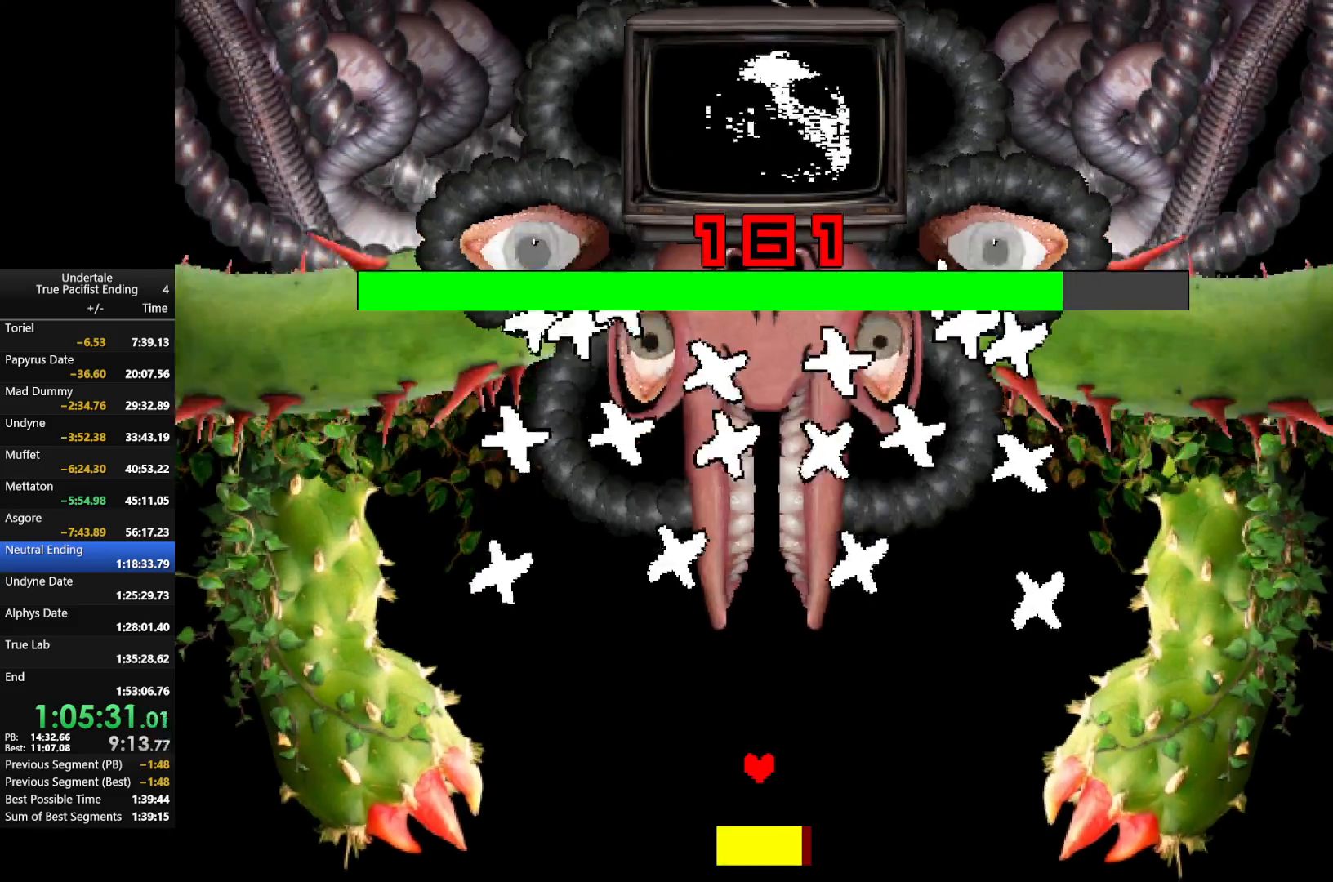
{"keys": ["z"], "events": [[100, "z", "up"], [133, "left", "down"], [200, "left", "up"], [200, "z", "down"], [333, "left", "down"], [333, "z", "up"], [400, "left", "up"], [433, "z", "down"]]}
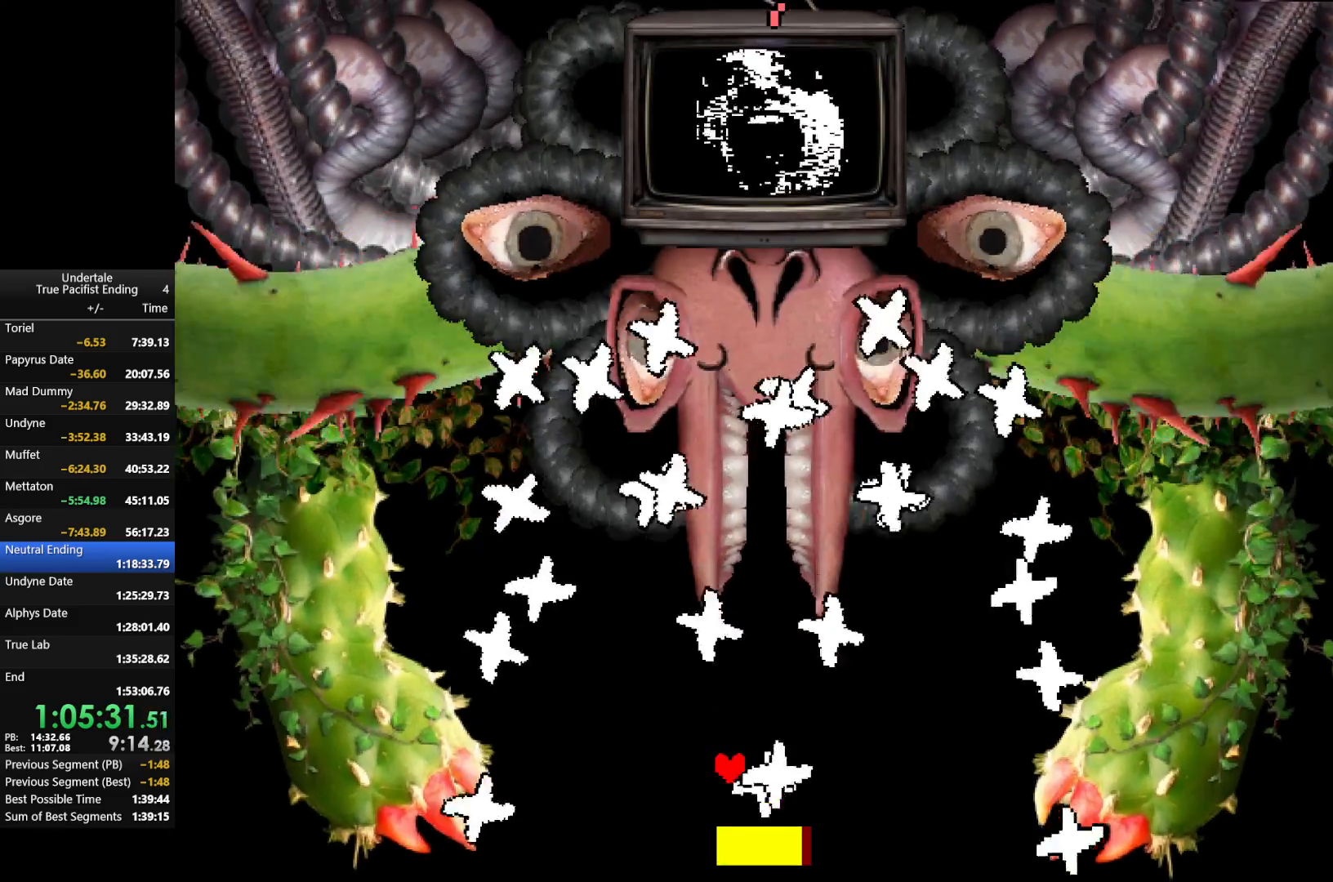
{"keys": [], "events": [[33, "z", "up"], [100, "left", "down"], [167, "z", "down"], [233, "left", "up"], [267, "z", "up"], [367, "z", "down"], [400, "left", "down"], [433, "left", "up"], [500, "z", "up"]]}
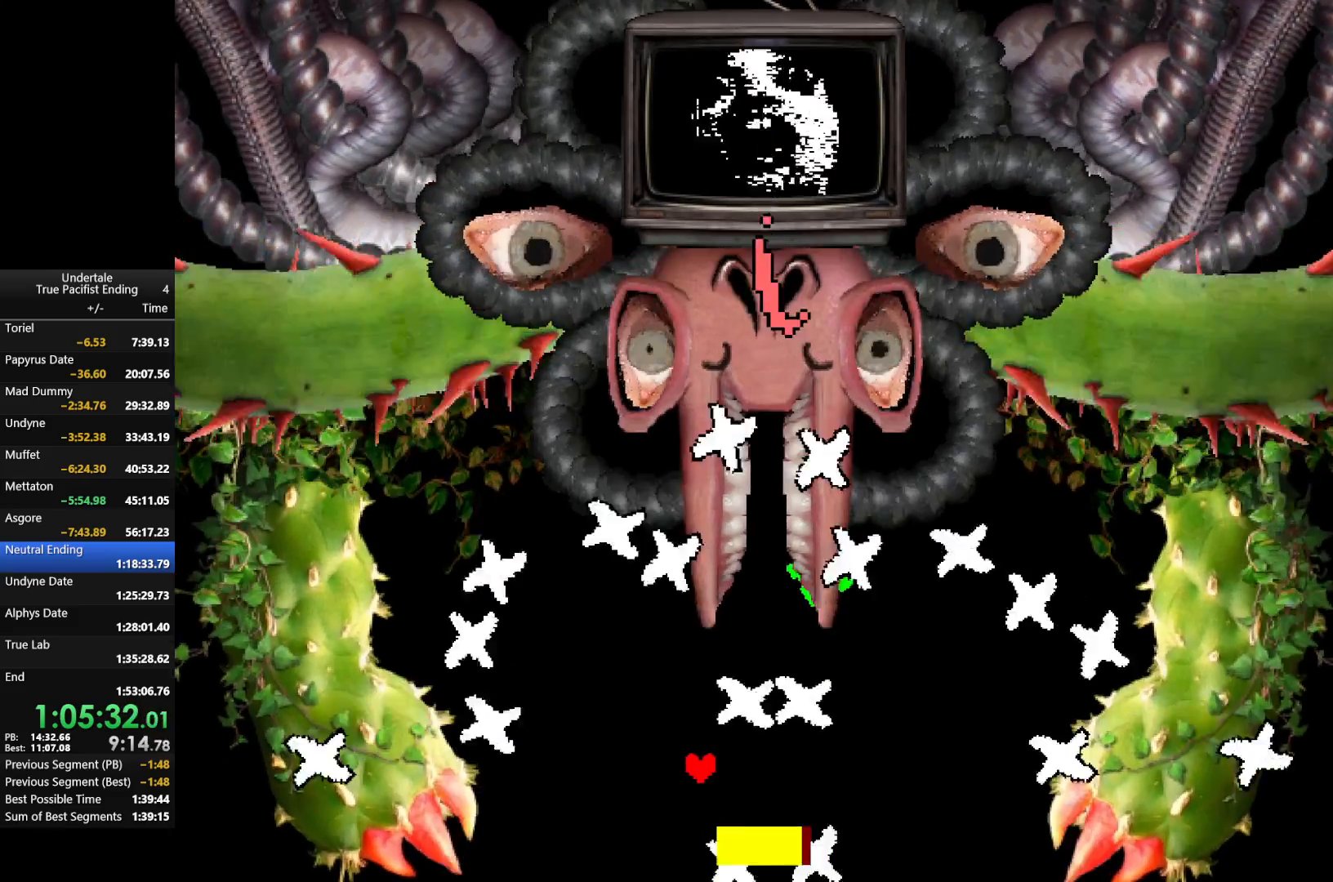
{"keys": ["left"], "events": [[100, "z", "down"], [233, "z", "up"], [267, "right", "down"], [400, "right", "up"], [467, "left", "down"]]}
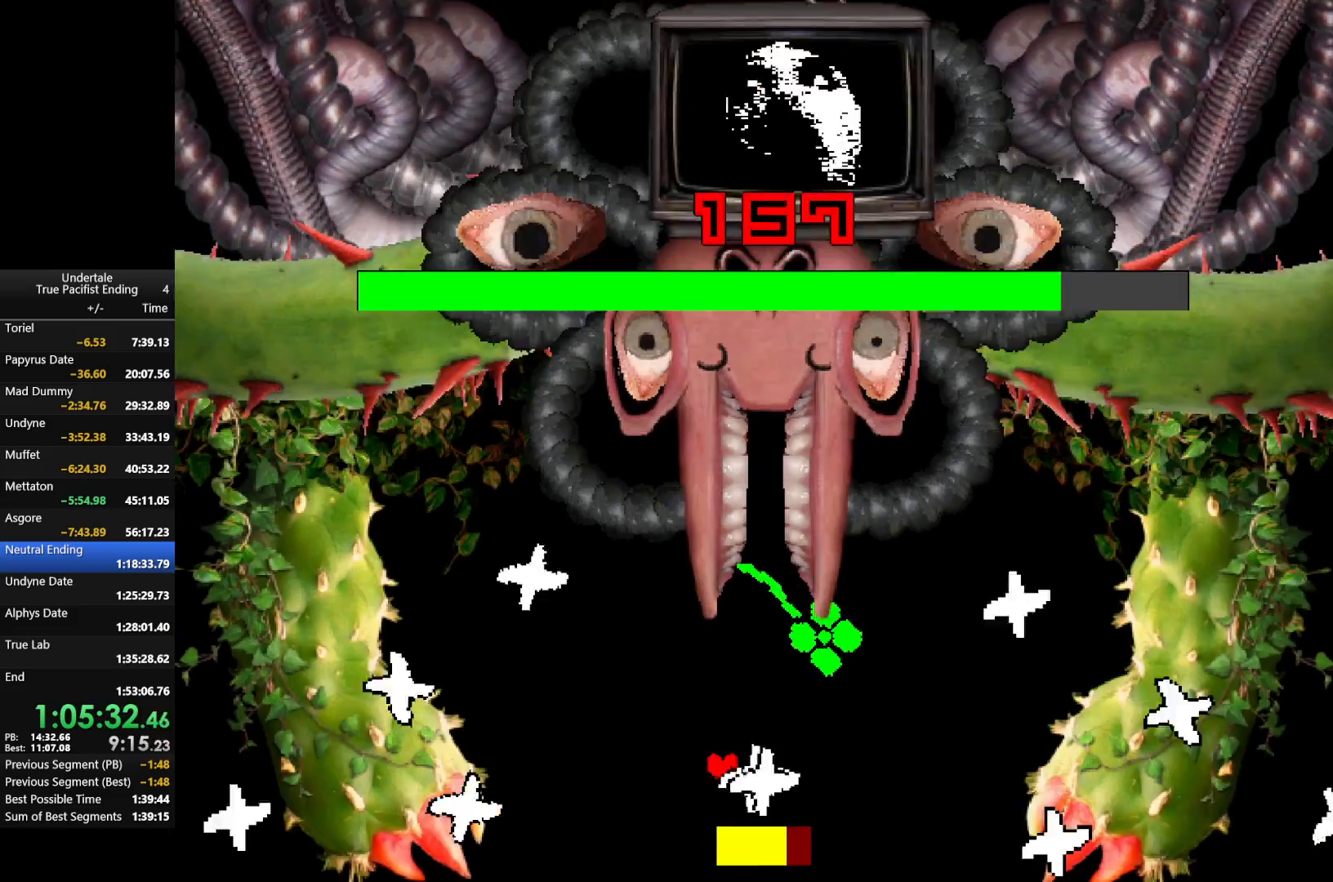
{"keys": ["right"], "events": [[167, "left", "up"], [167, "right", "down"], [233, "z", "down"], [433, "z", "up"]]}
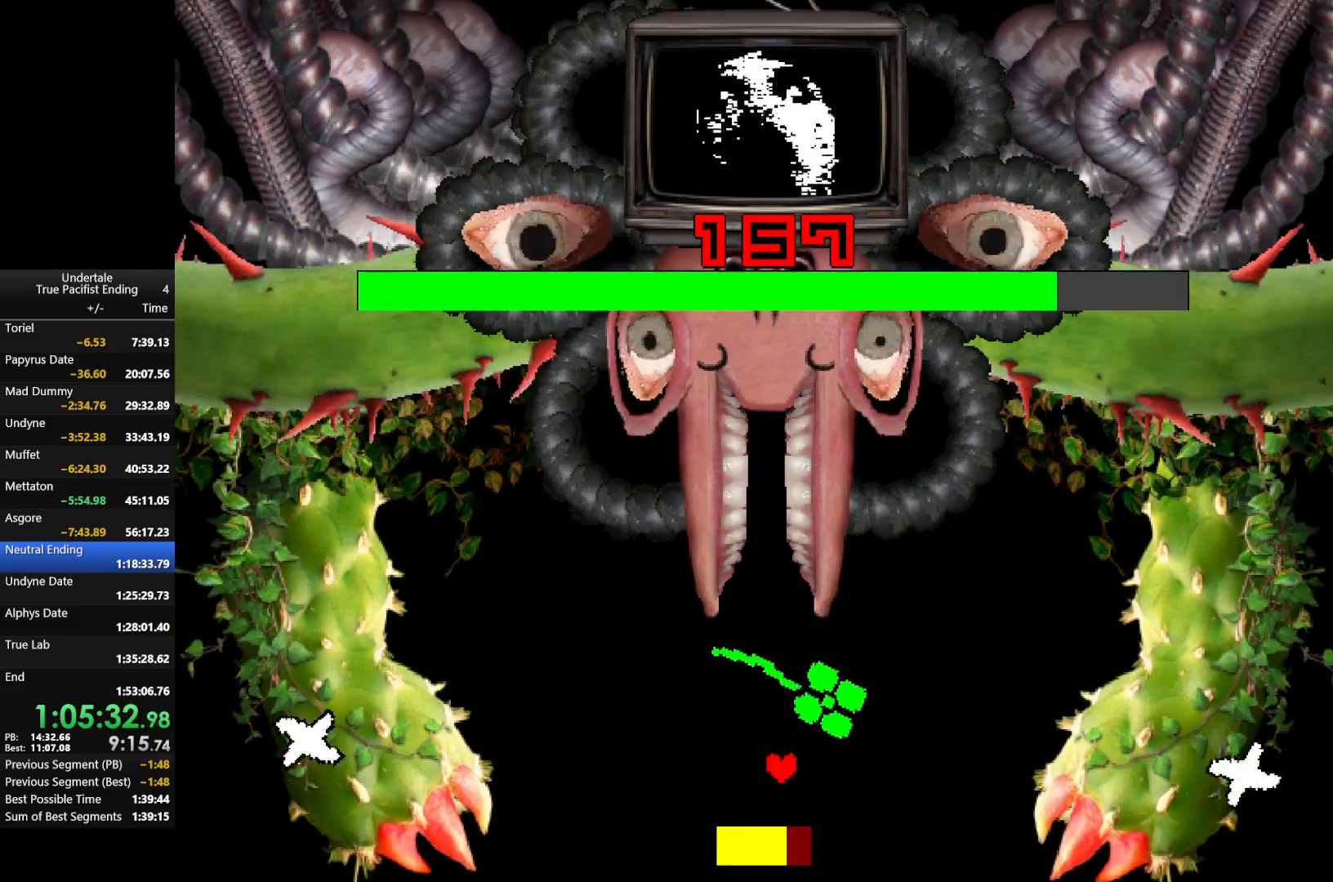
{"keys": ["left", "z"], "events": [[67, "right", "up"], [100, "z", "down"], [267, "z", "up"], [367, "z", "down"], [500, "left", "down"]]}
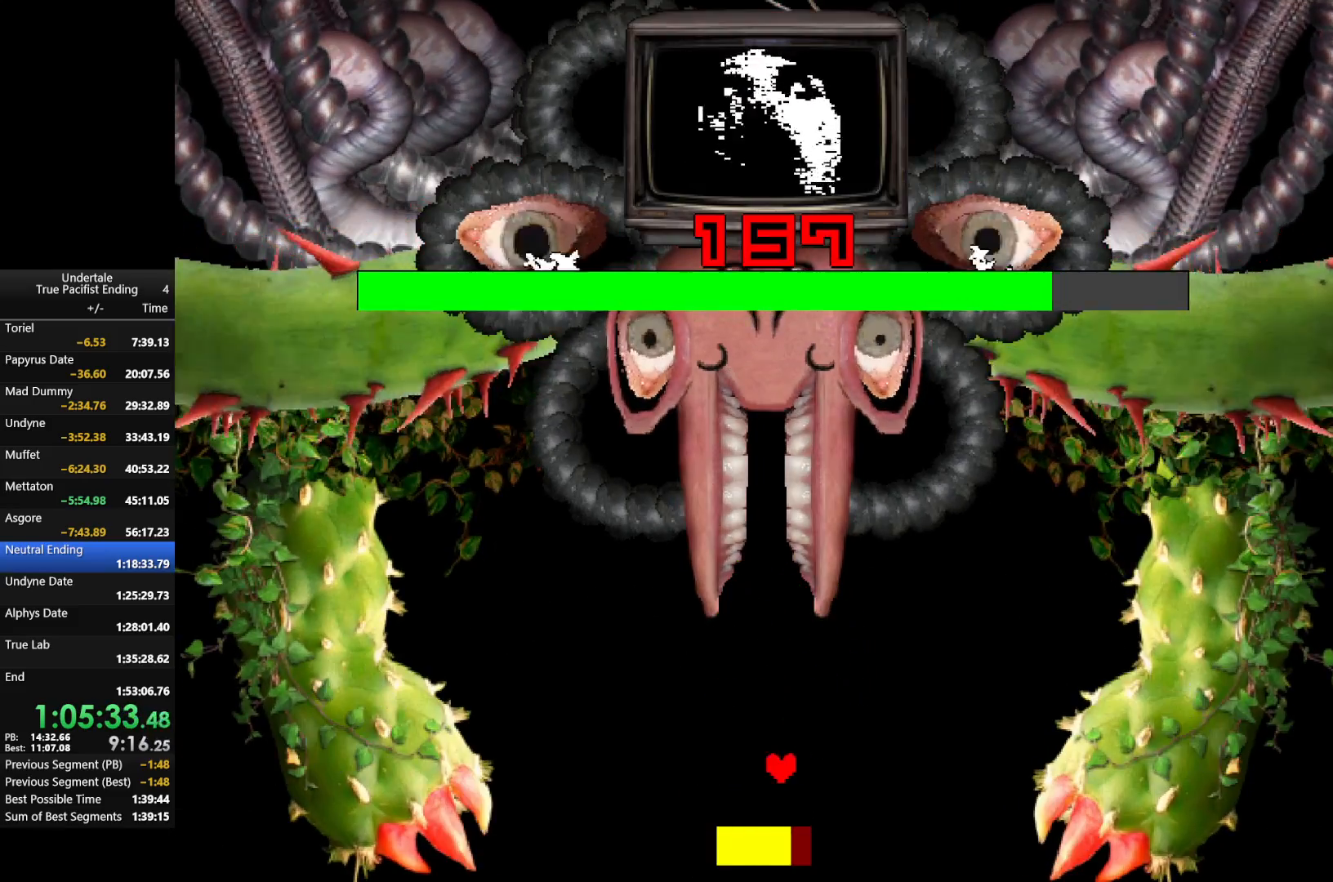
{"keys": [], "events": [[33, "z", "up"], [133, "left", "up"], [200, "z", "down"], [333, "z", "up"]]}
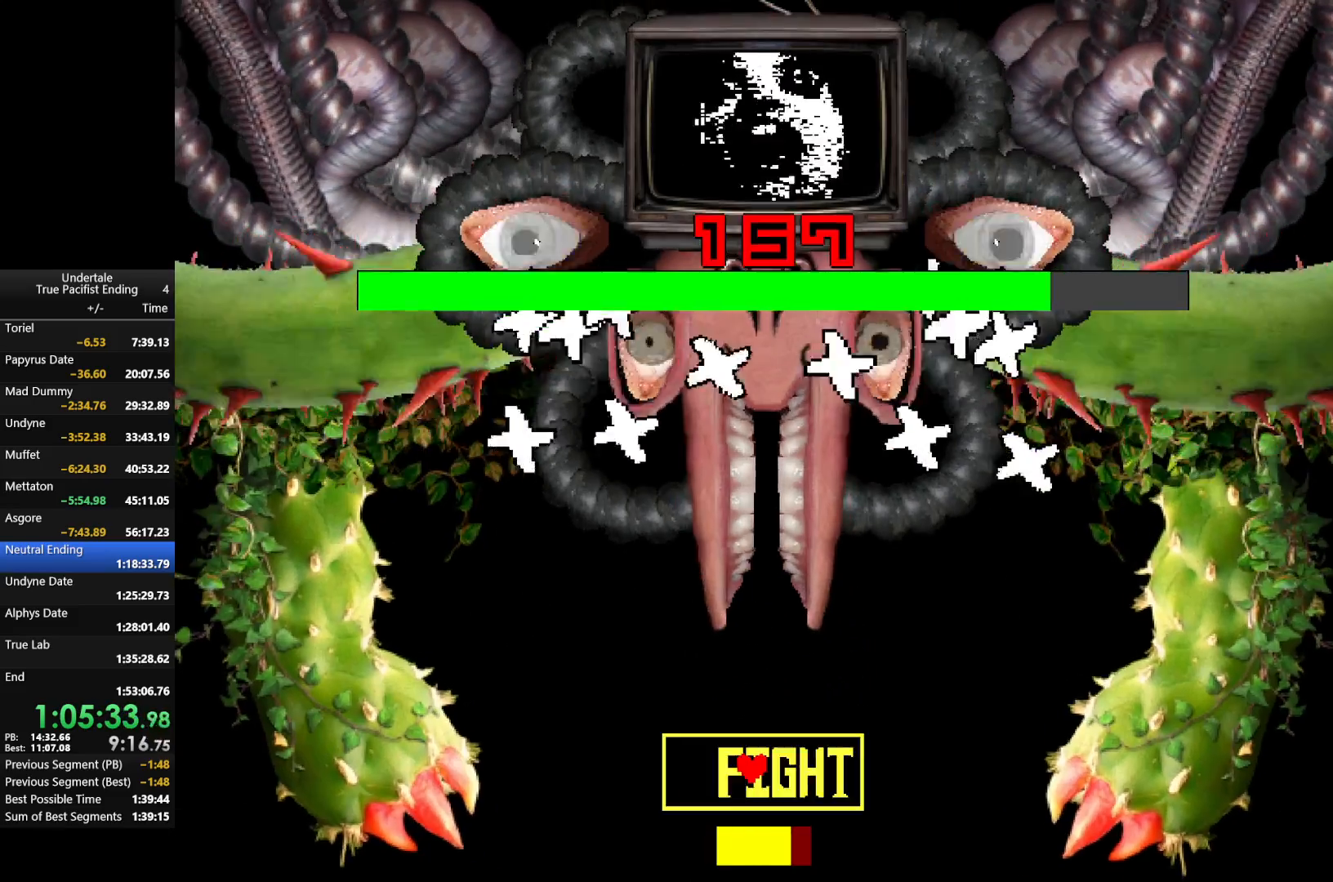
{"keys": ["right"], "events": [[100, "right", "down"], [100, "z", "down"], [200, "right", "up"], [267, "z", "up"], [333, "right", "down"], [333, "z", "down"], [400, "right", "up"], [433, "z", "up"], [467, "right", "down"]]}
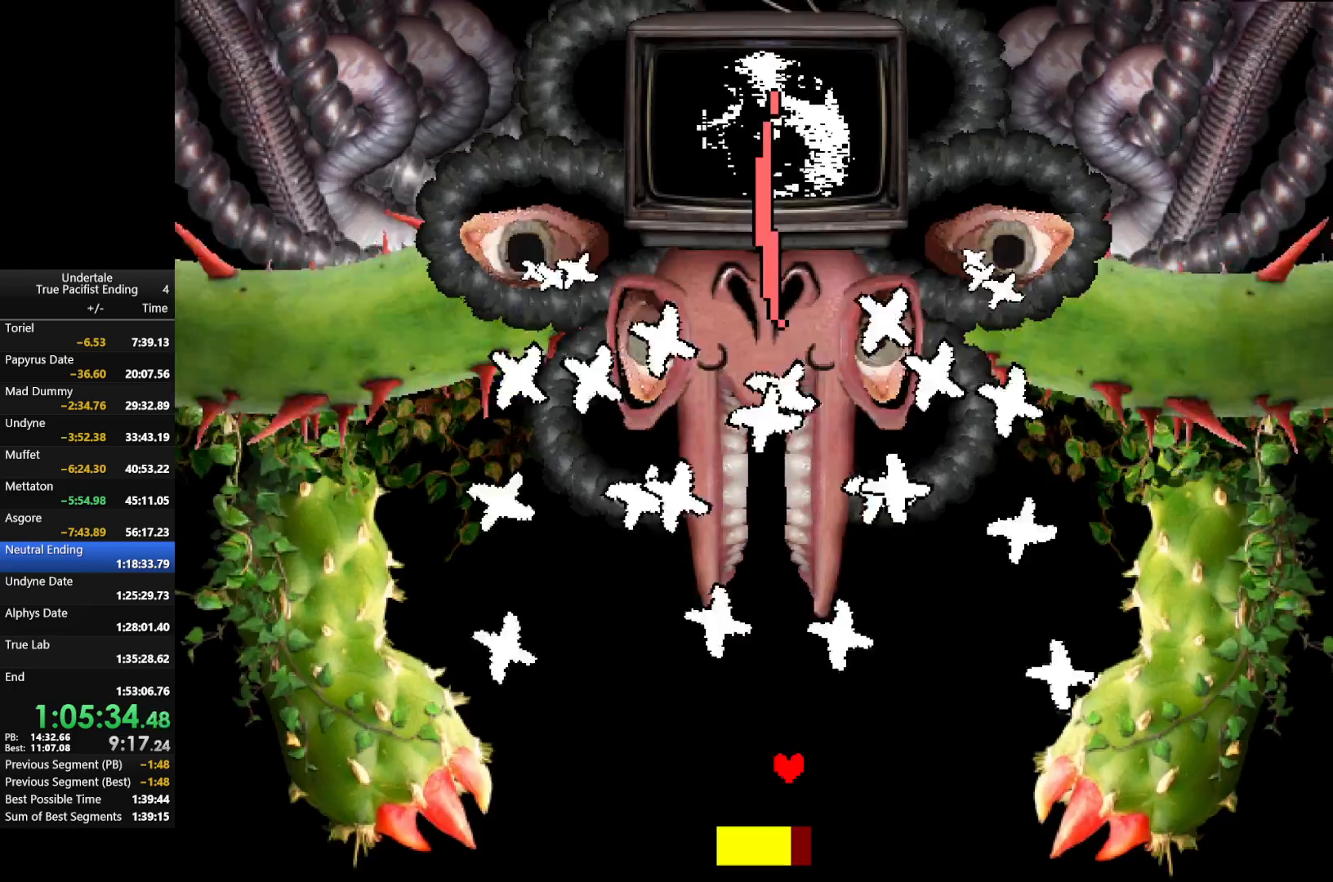
{"keys": [], "events": [[33, "z", "down"], [200, "right", "up"], [200, "z", "up"], [300, "right", "down"], [300, "z", "down"], [400, "right", "up"], [433, "z", "up"]]}
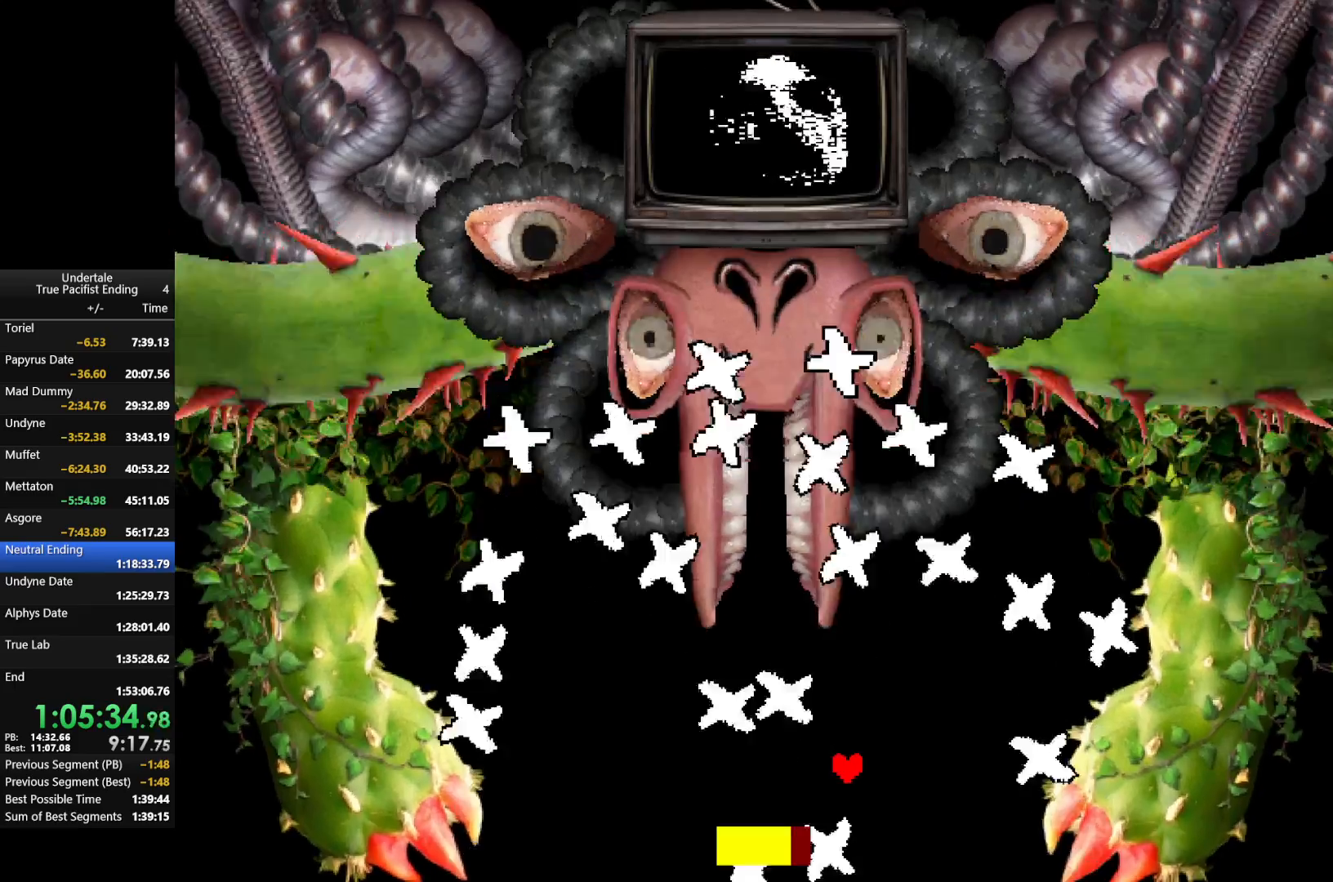
{"keys": ["z"], "events": [[67, "z", "down"], [167, "z", "up"], [267, "z", "down"], [433, "z", "up"], [500, "z", "down"]]}
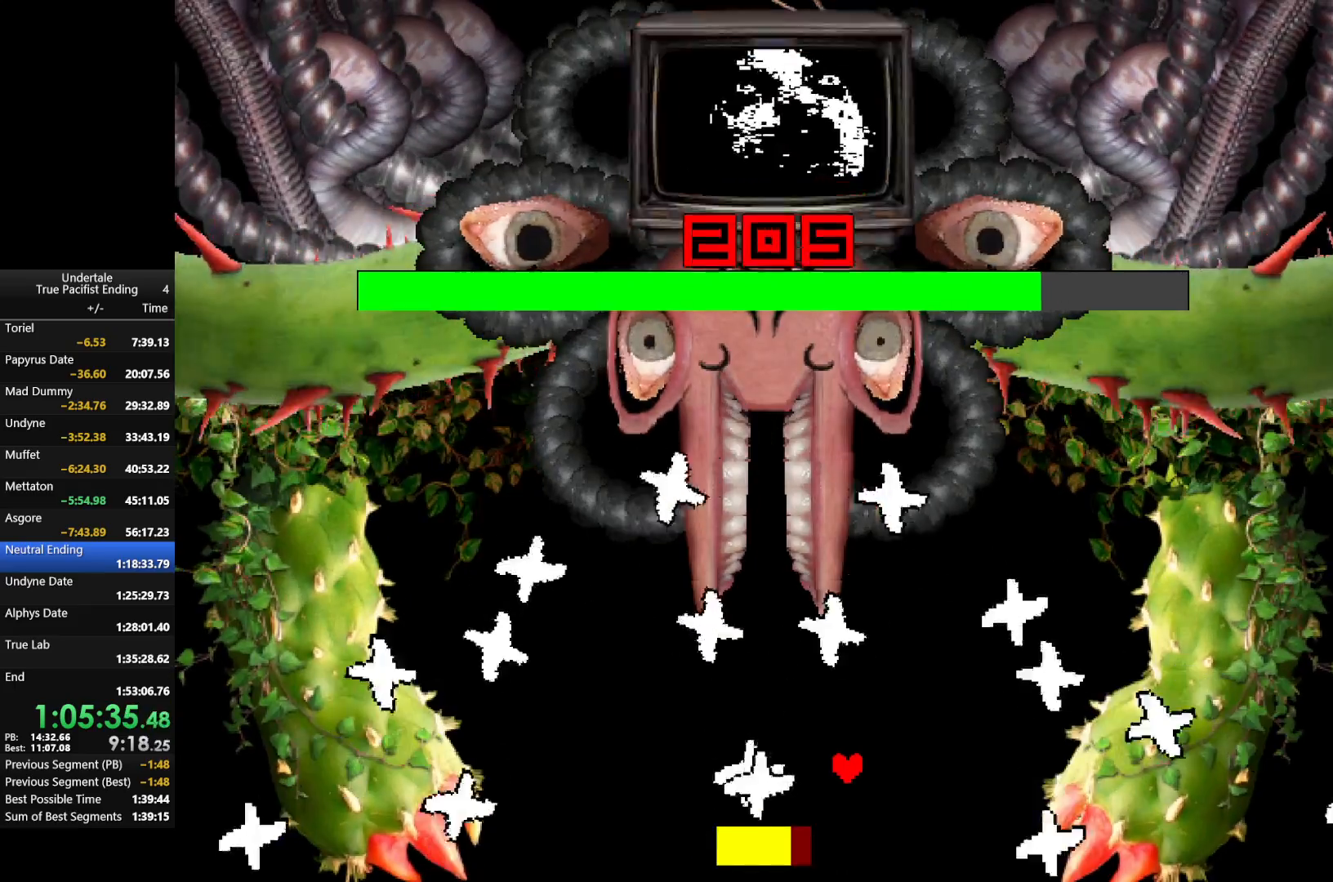
{"keys": ["left", "z"], "events": [[167, "z", "up"], [233, "z", "down"], [333, "z", "up"], [433, "z", "down"], [467, "left", "down"]]}
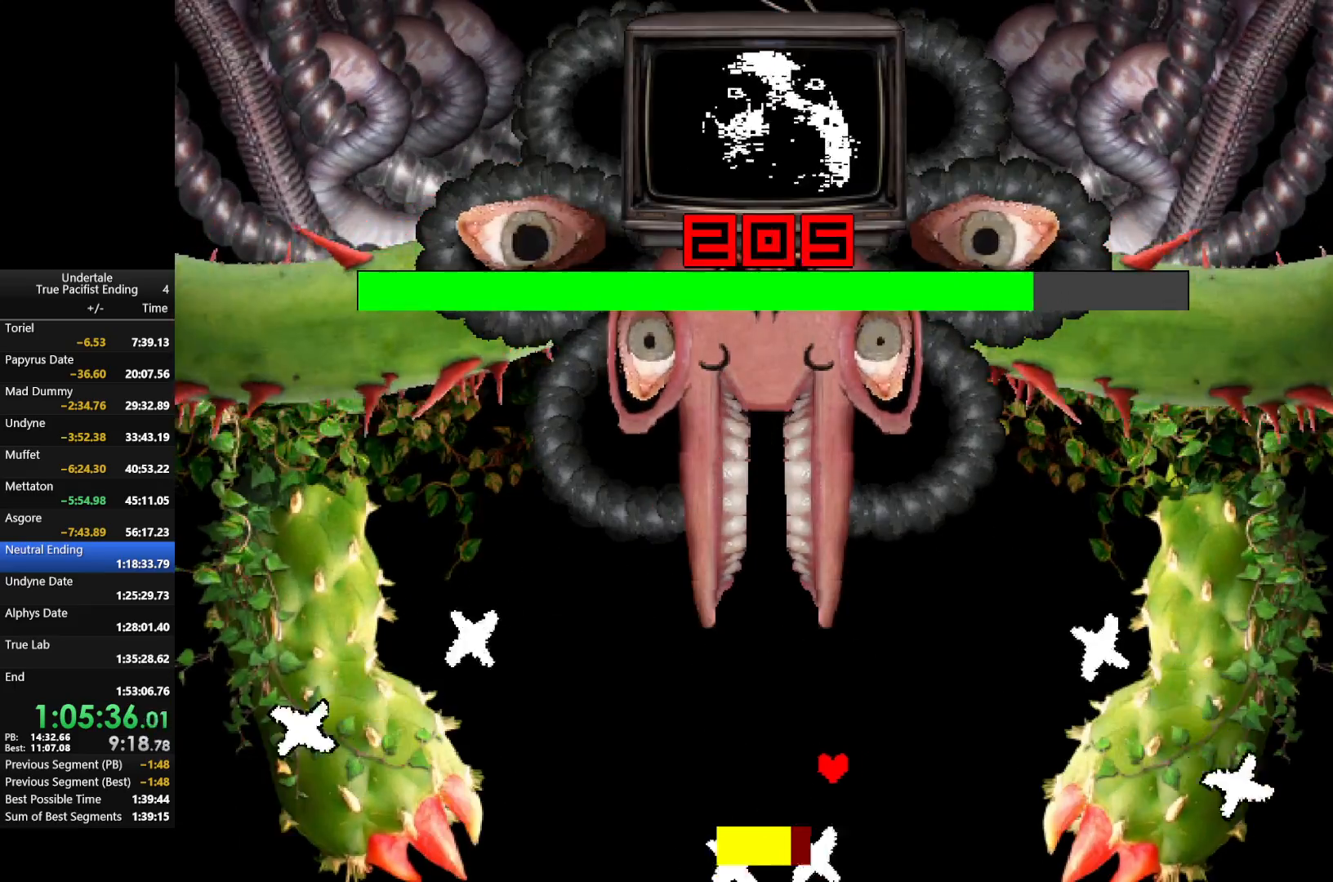
{"keys": ["z"], "events": [[133, "z", "up"], [200, "left", "up"], [200, "z", "down"], [300, "left", "down"], [367, "z", "up"], [400, "left", "up"], [433, "z", "down"]]}
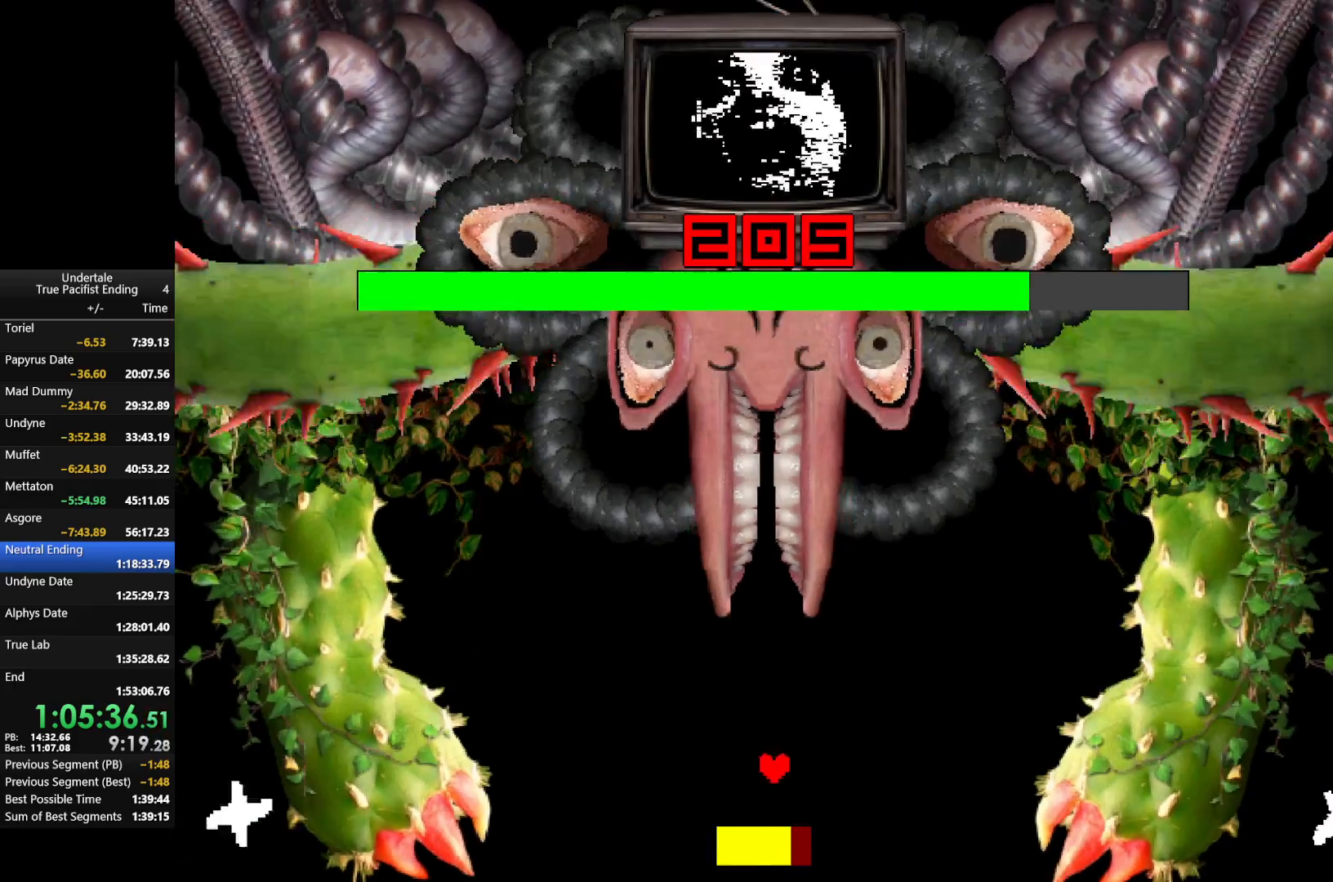
{"keys": ["z"], "events": [[33, "z", "up"], [100, "left", "down"], [133, "left", "up"], [167, "z", "down"], [333, "z", "up"], [400, "z", "down"]]}
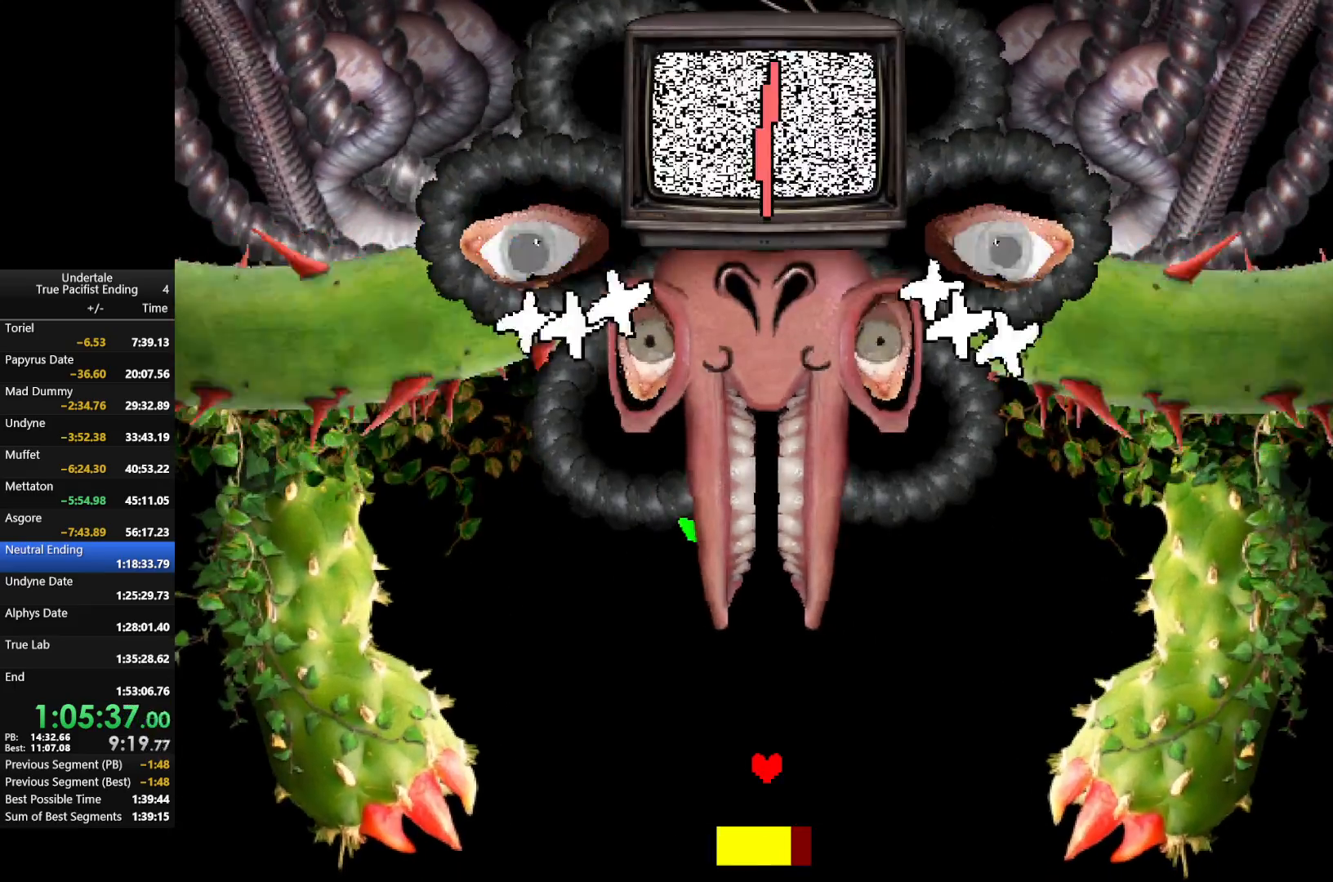
{"keys": ["left", "z"], "events": [[33, "z", "up"], [200, "z", "down"], [300, "z", "up"], [367, "z", "down"], [467, "left", "down"]]}
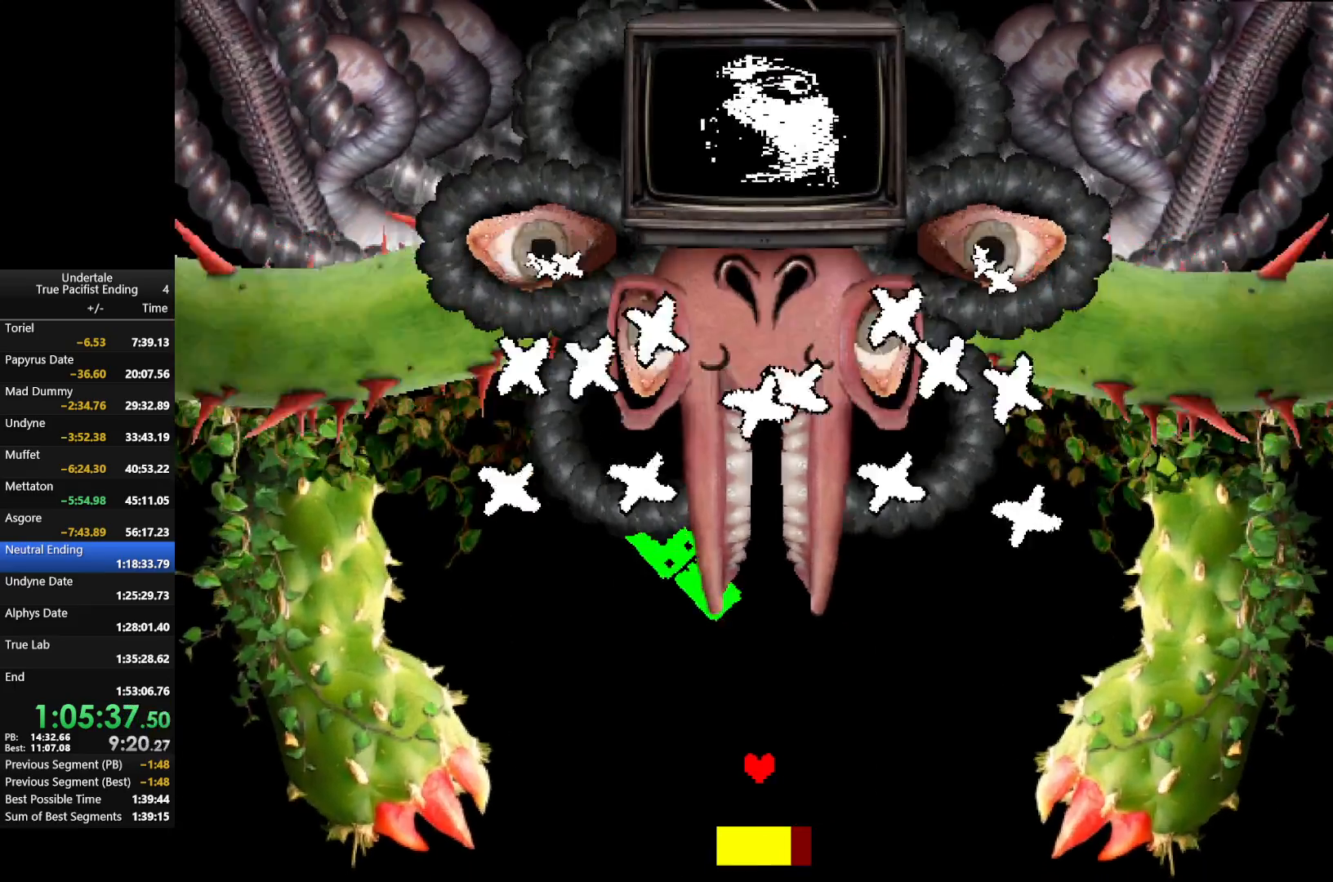
{"keys": ["left"], "events": [[67, "left", "up"], [67, "z", "up"], [167, "left", "down"], [167, "z", "down"], [233, "left", "up"], [267, "z", "up"], [333, "left", "down"], [333, "z", "down"], [400, "left", "up"], [500, "left", "down"], [500, "z", "up"]]}
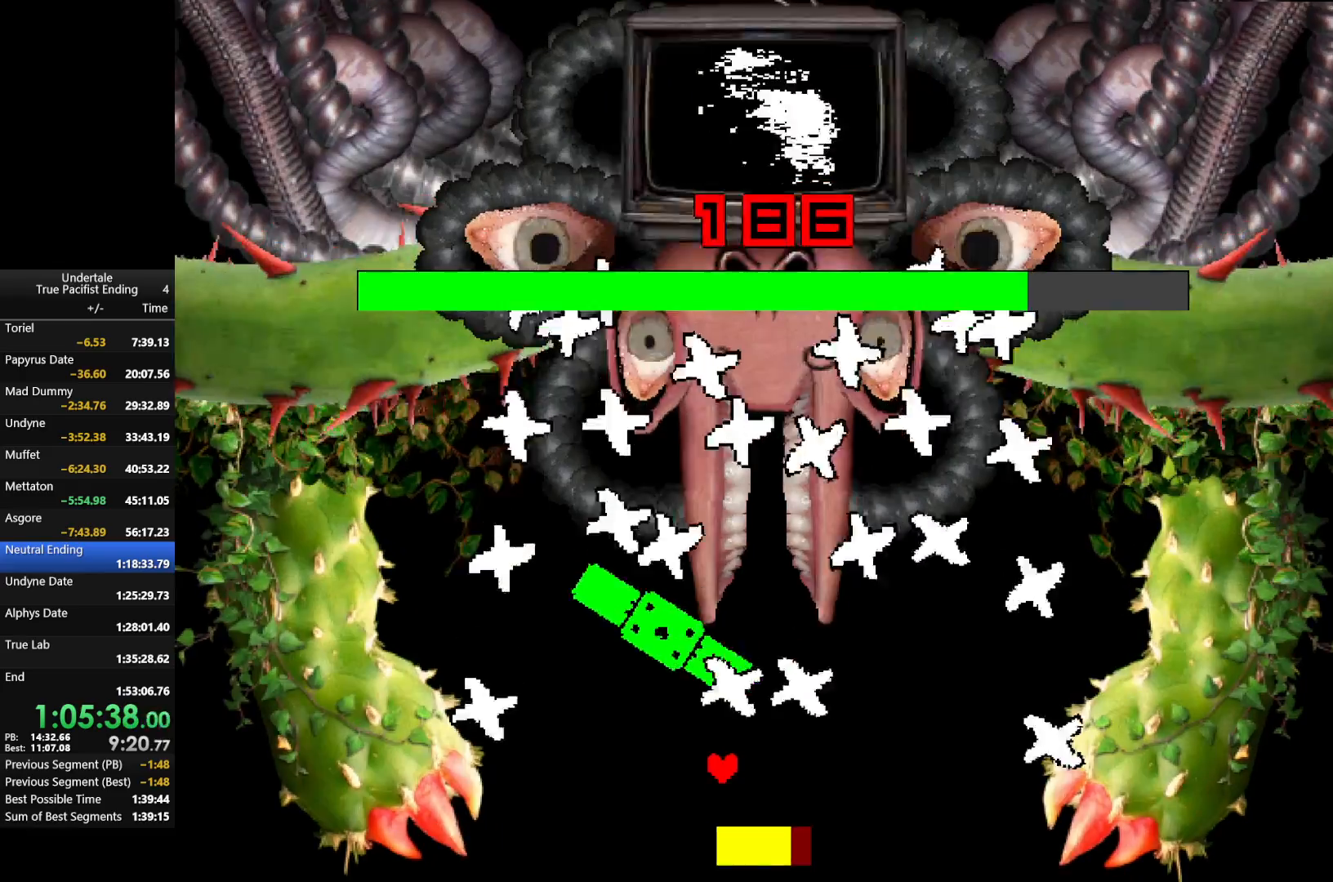
{"keys": ["left", "z"], "events": [[33, "z", "down"], [100, "left", "up"], [167, "left", "down"], [167, "z", "up"], [233, "left", "up"], [267, "z", "down"], [367, "left", "down"], [400, "left", "up"], [400, "z", "up"], [500, "left", "down"], [500, "z", "down"]]}
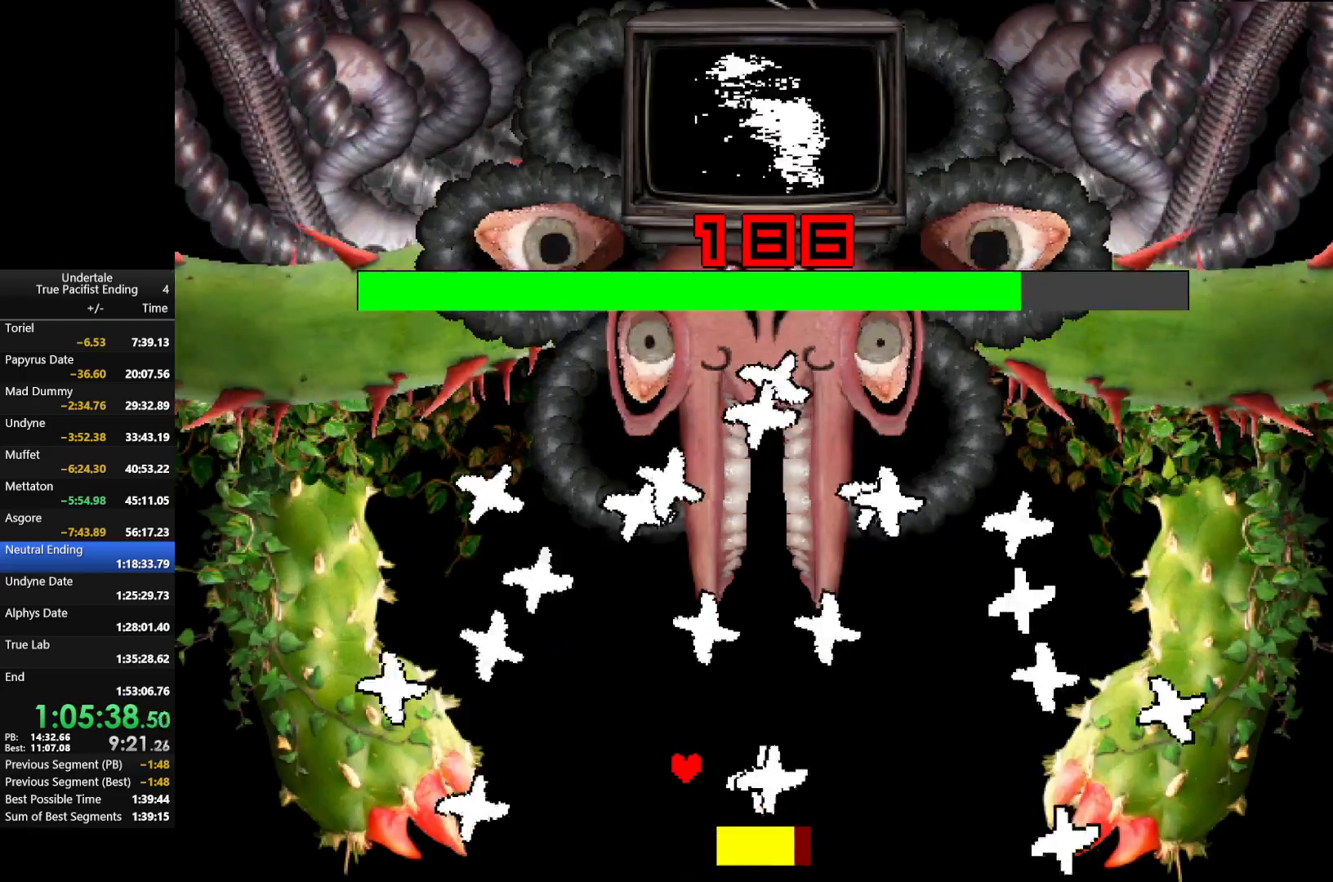
{"keys": [], "events": [[67, "left", "up"], [100, "z", "up"], [200, "z", "down"], [300, "z", "up"], [400, "z", "down"], [500, "z", "up"]]}
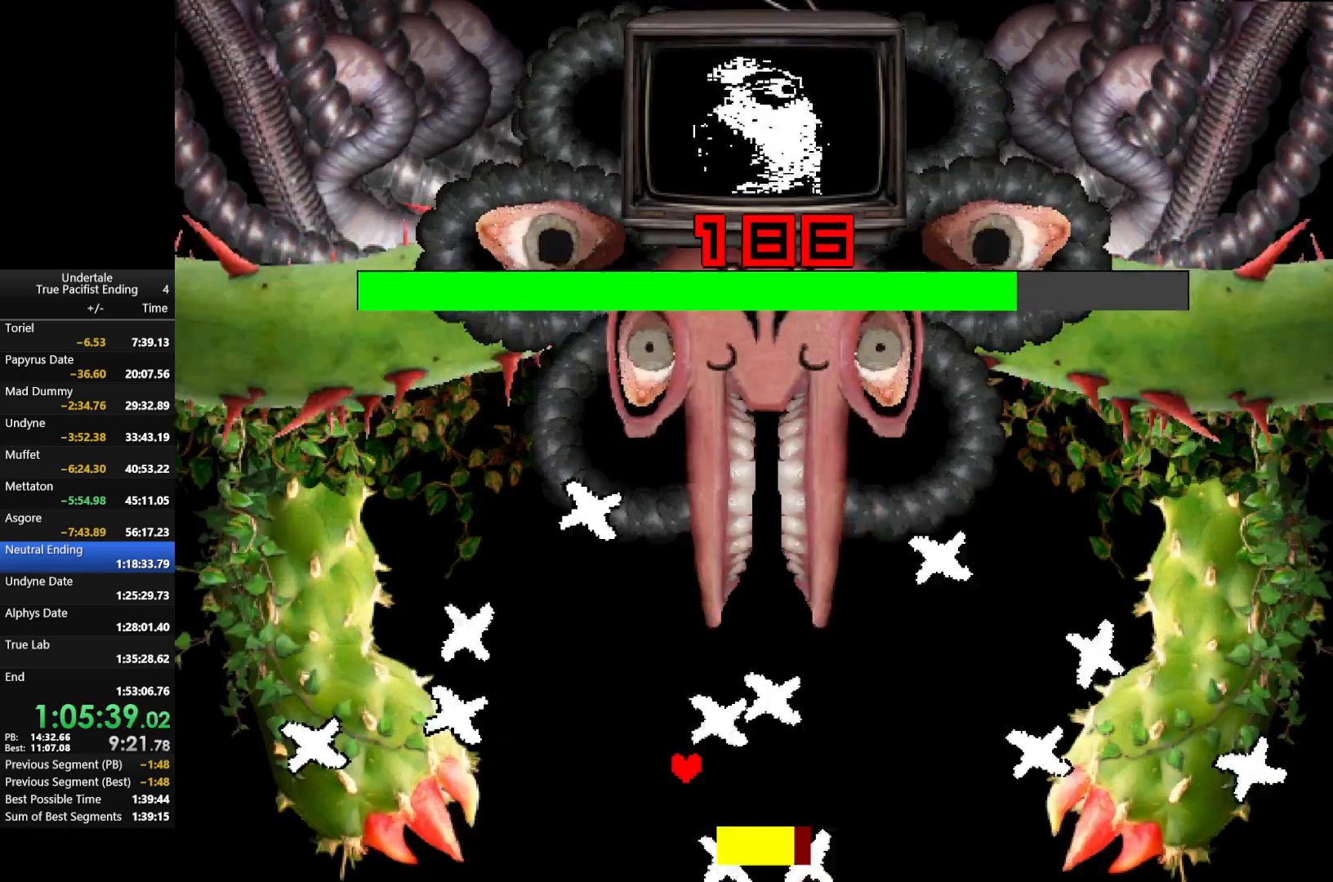
{"keys": ["right", "z"], "events": [[67, "z", "down"], [100, "left", "down"], [167, "left", "up"], [167, "z", "up"], [267, "z", "down"], [333, "right", "down"], [400, "z", "up"], [467, "z", "down"]]}
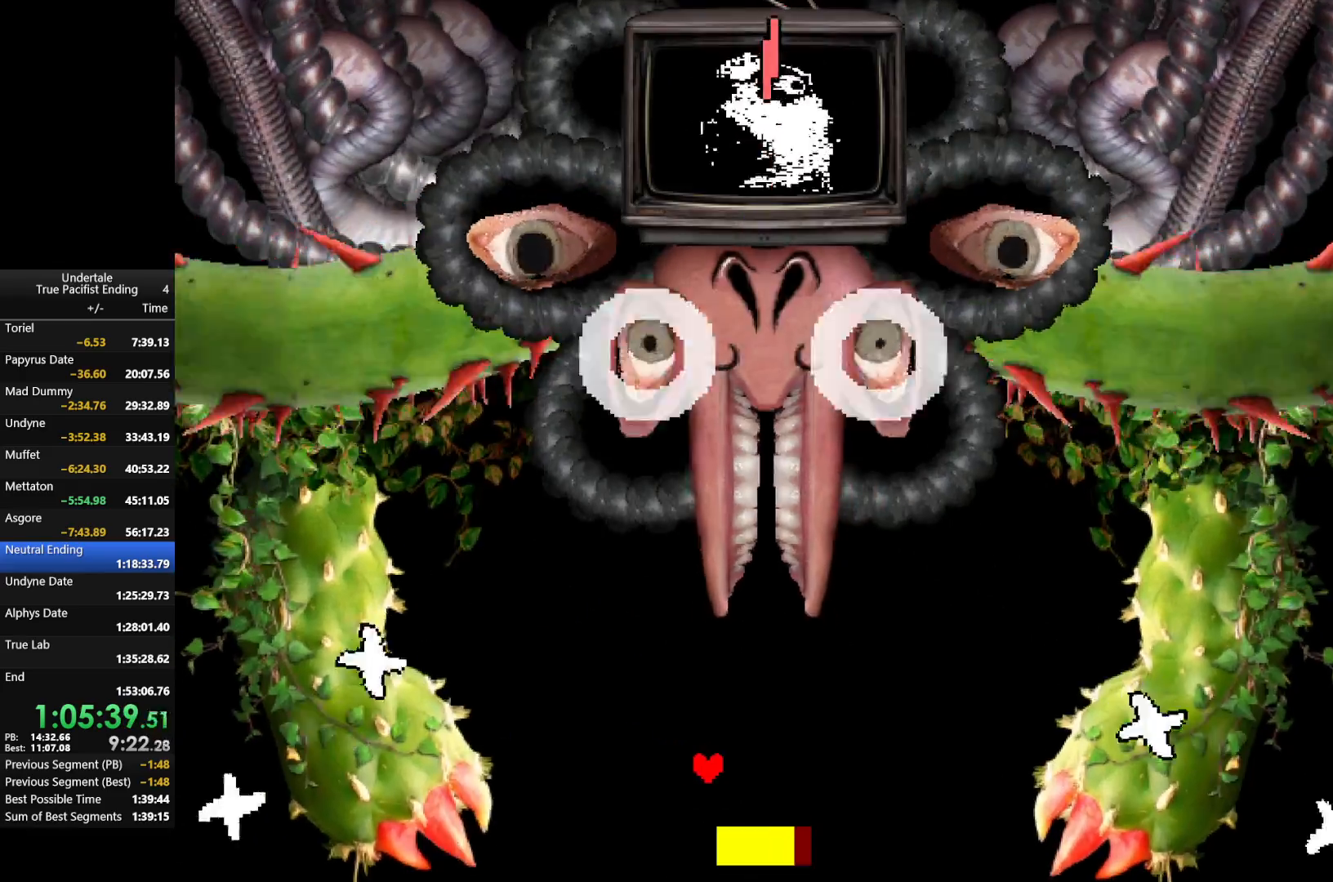
{"keys": [], "events": [[33, "right", "up"], [33, "z", "up"], [133, "z", "down"], [233, "right", "down"], [267, "z", "up"], [367, "z", "down"], [400, "right", "up"], [500, "z", "up"]]}
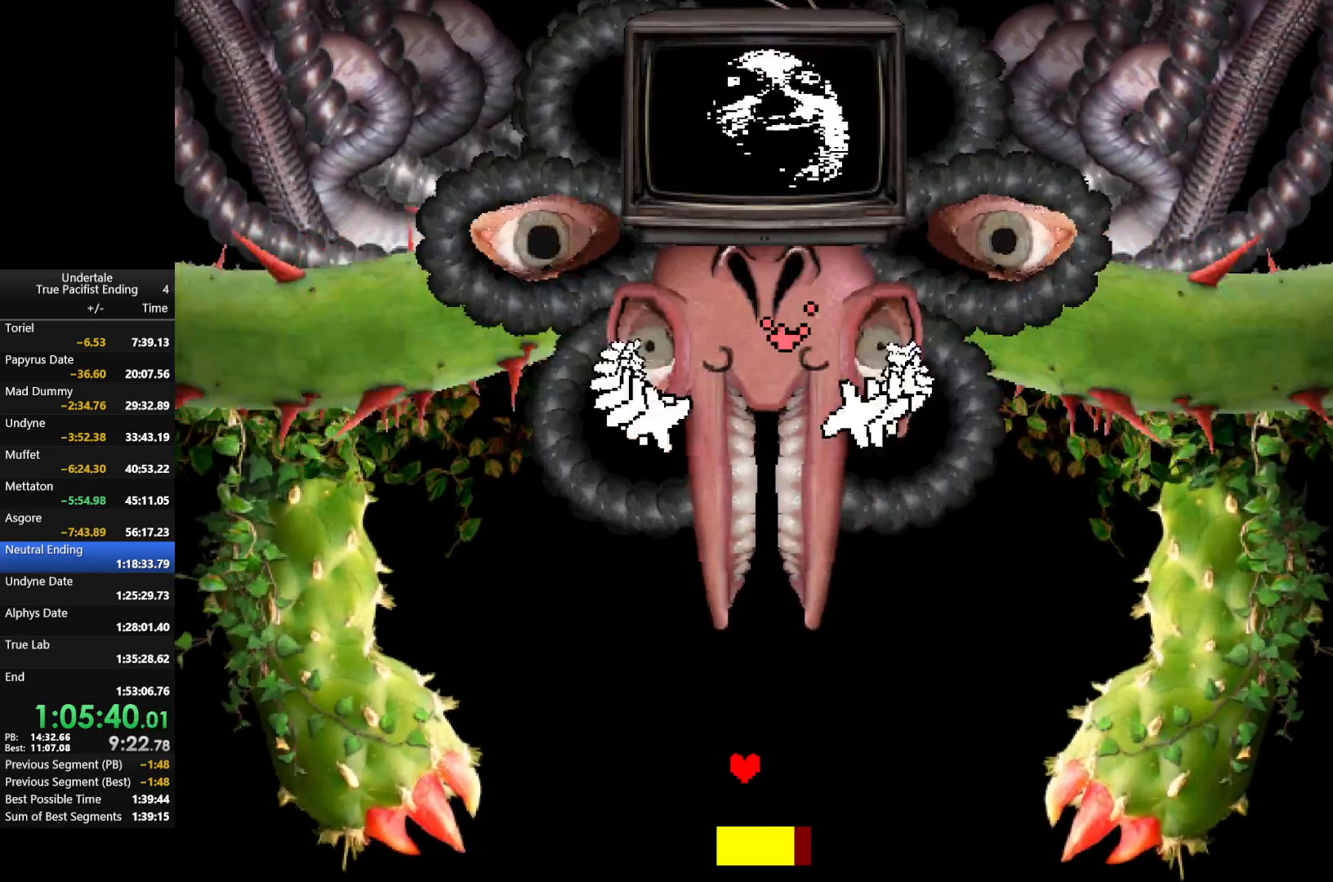
{"keys": ["left", "z"], "events": [[167, "z", "down"], [300, "z", "up"], [333, "down", "down"], [433, "left", "down"], [433, "z", "down"], [467, "down", "up"]]}
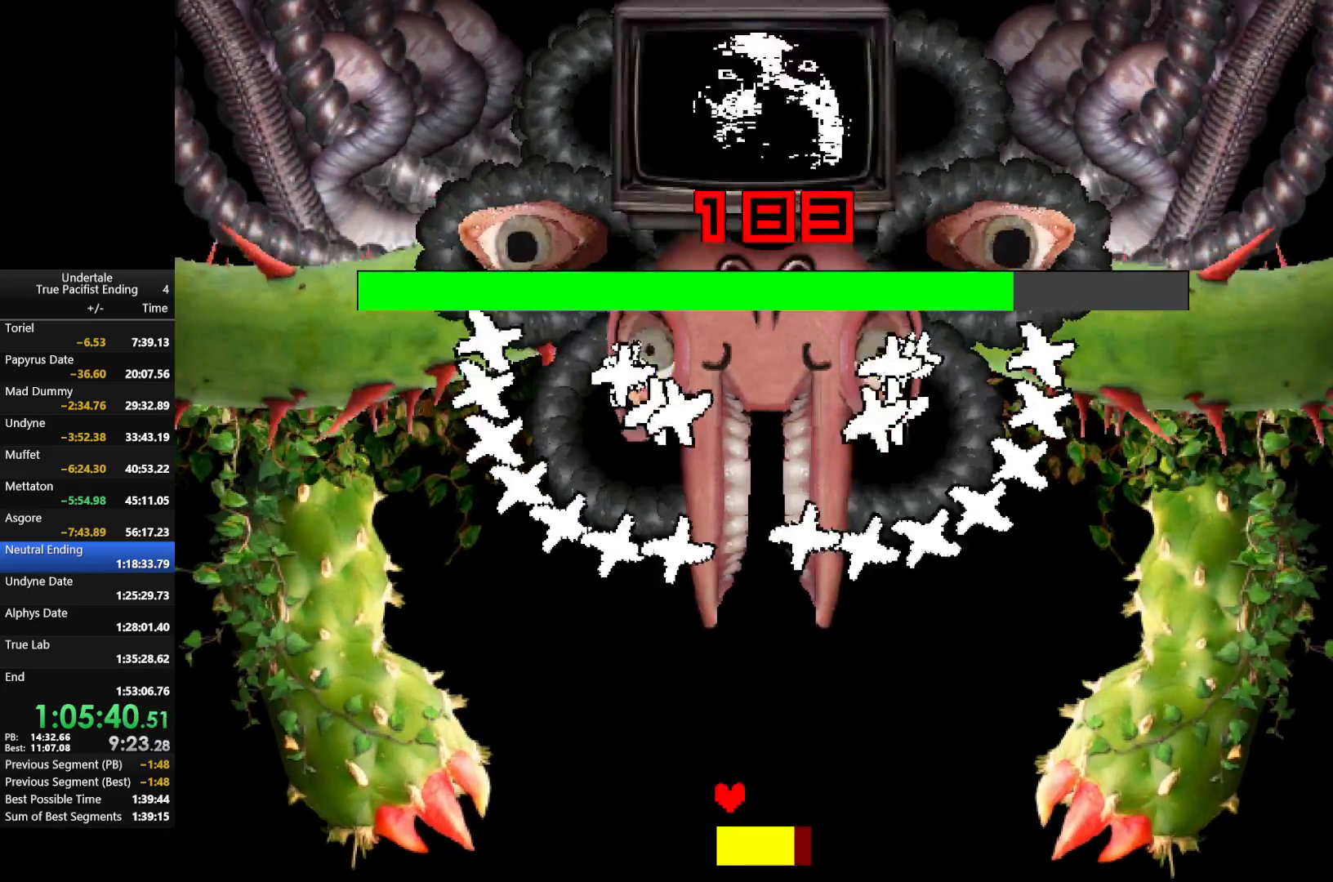
{"keys": ["up", "z"], "events": [[33, "left", "up"], [33, "z", "up"], [167, "z", "down"], [200, "right", "down"], [400, "z", "up"], [433, "up", "down"], [433, "z", "down"], [500, "right", "up"]]}
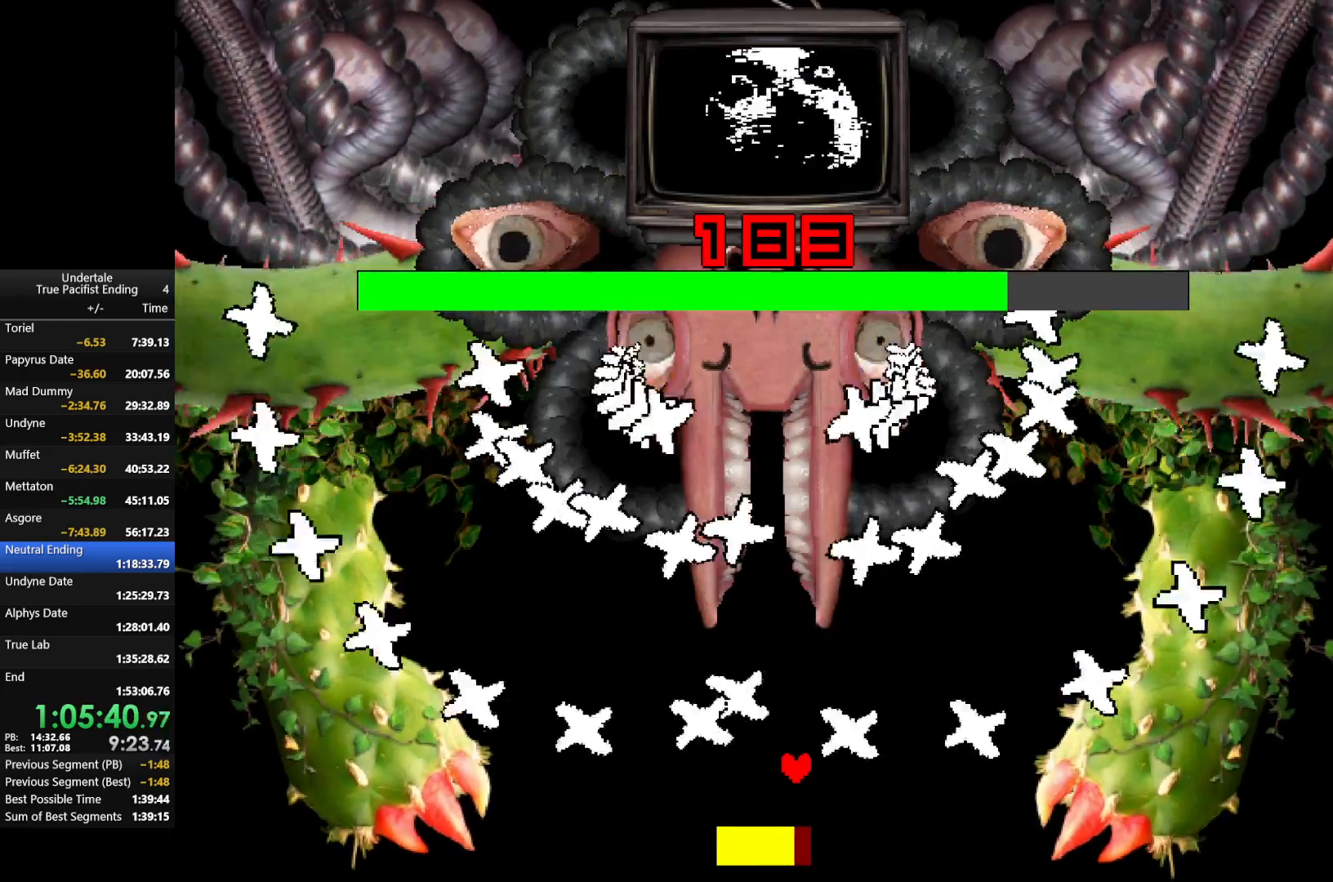
{"keys": ["z"], "events": [[33, "up", "up"], [67, "z", "up"], [233, "left", "down"], [233, "z", "down"], [333, "left", "up"], [333, "z", "up"], [433, "z", "down"]]}